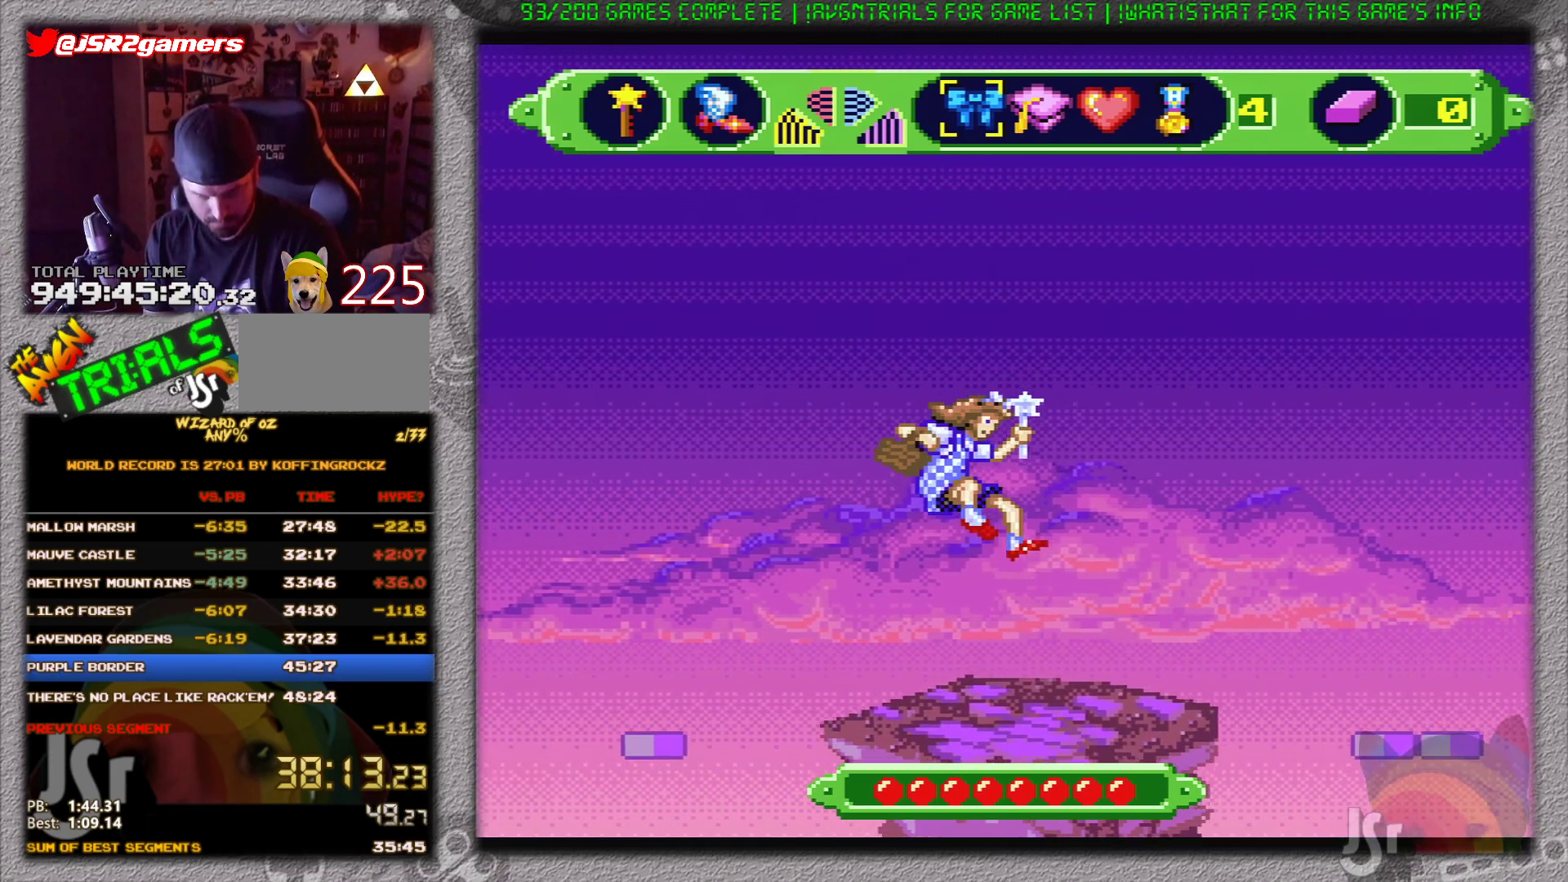
Gameplay with a controller (Nintendo layout); each line is a JSON object with the inputs held at the frame after it. "events" lists button and stick changes between this image and that frame as [ms after this image, input, new state], when the widget could be followed in between. Not read: L1 L3 R1 R3.
{"buttons": ["DPAD_RIGHT"], "events": [[250, "DPAD_RIGHT", "down"]]}
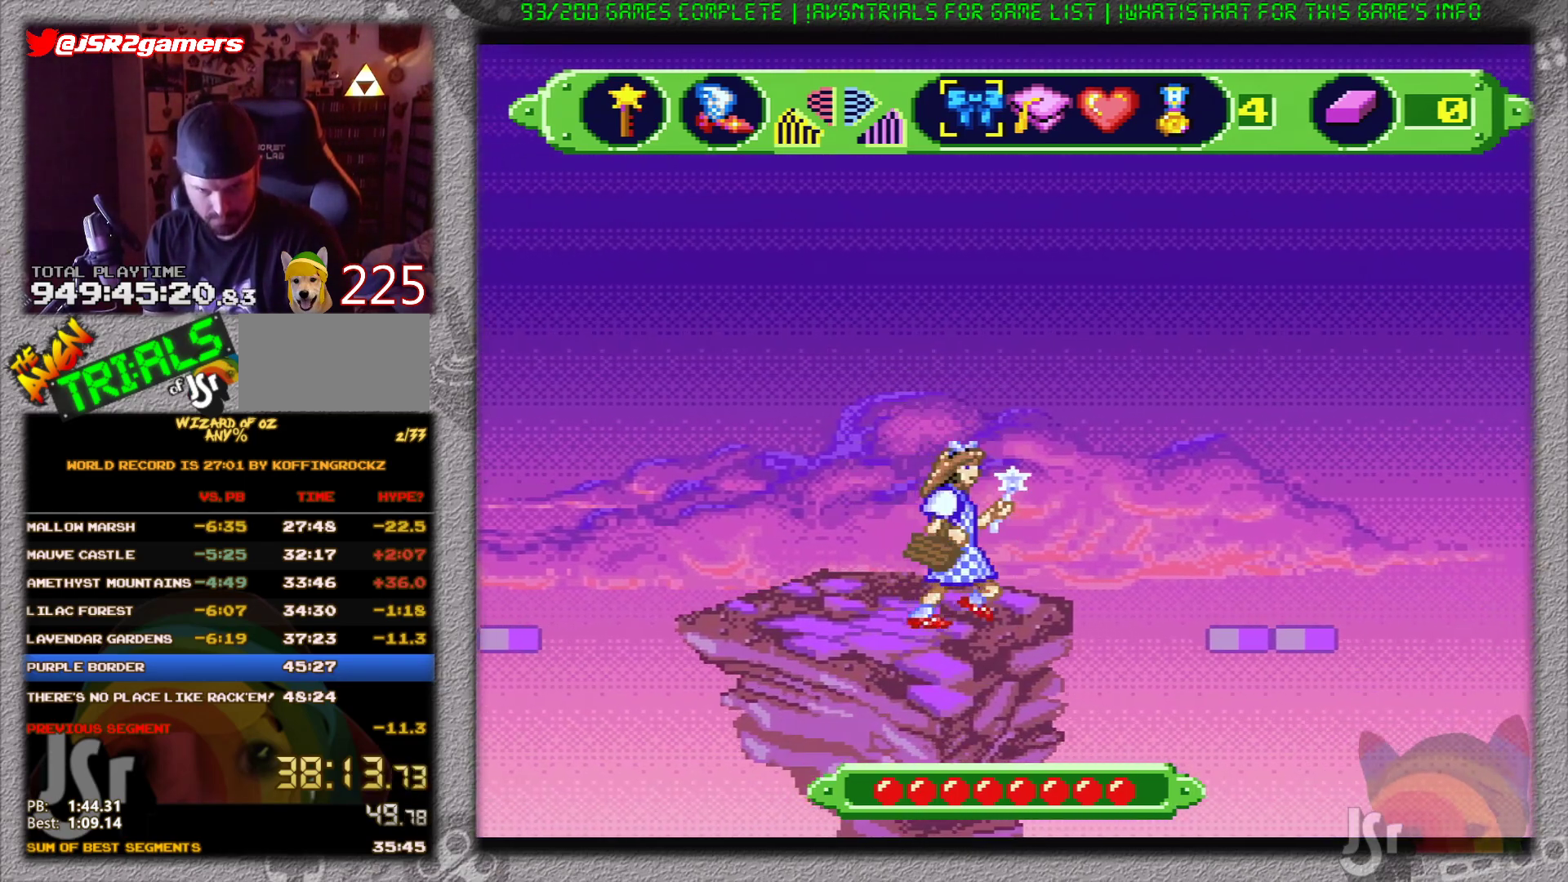
{"buttons": ["A", "DPAD_RIGHT"], "events": [[266, "A", "down"]]}
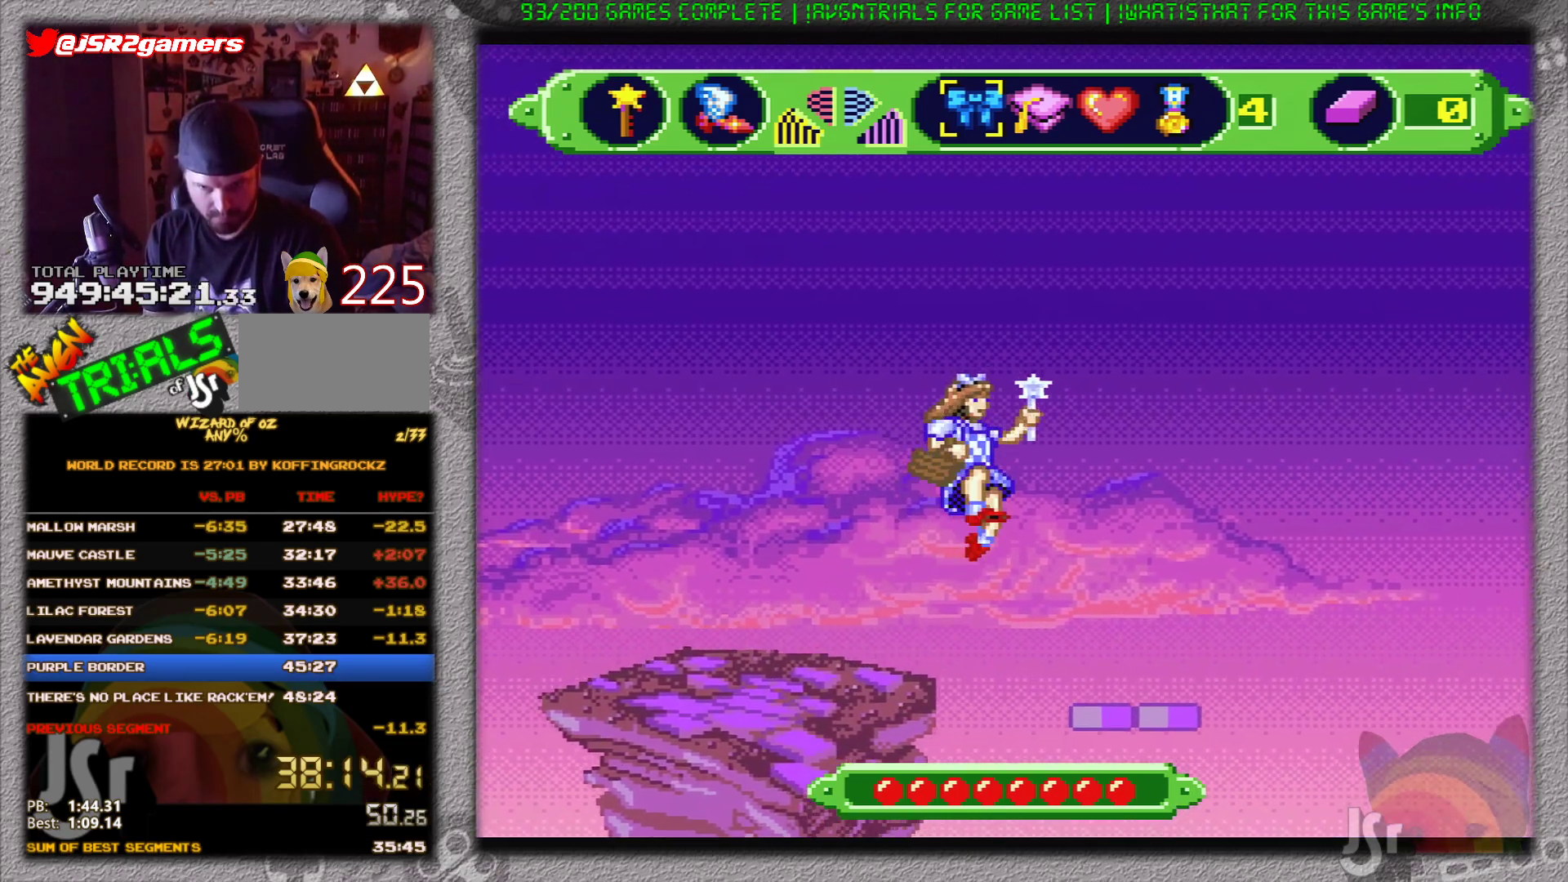
{"buttons": ["A", "DPAD_RIGHT"], "events": []}
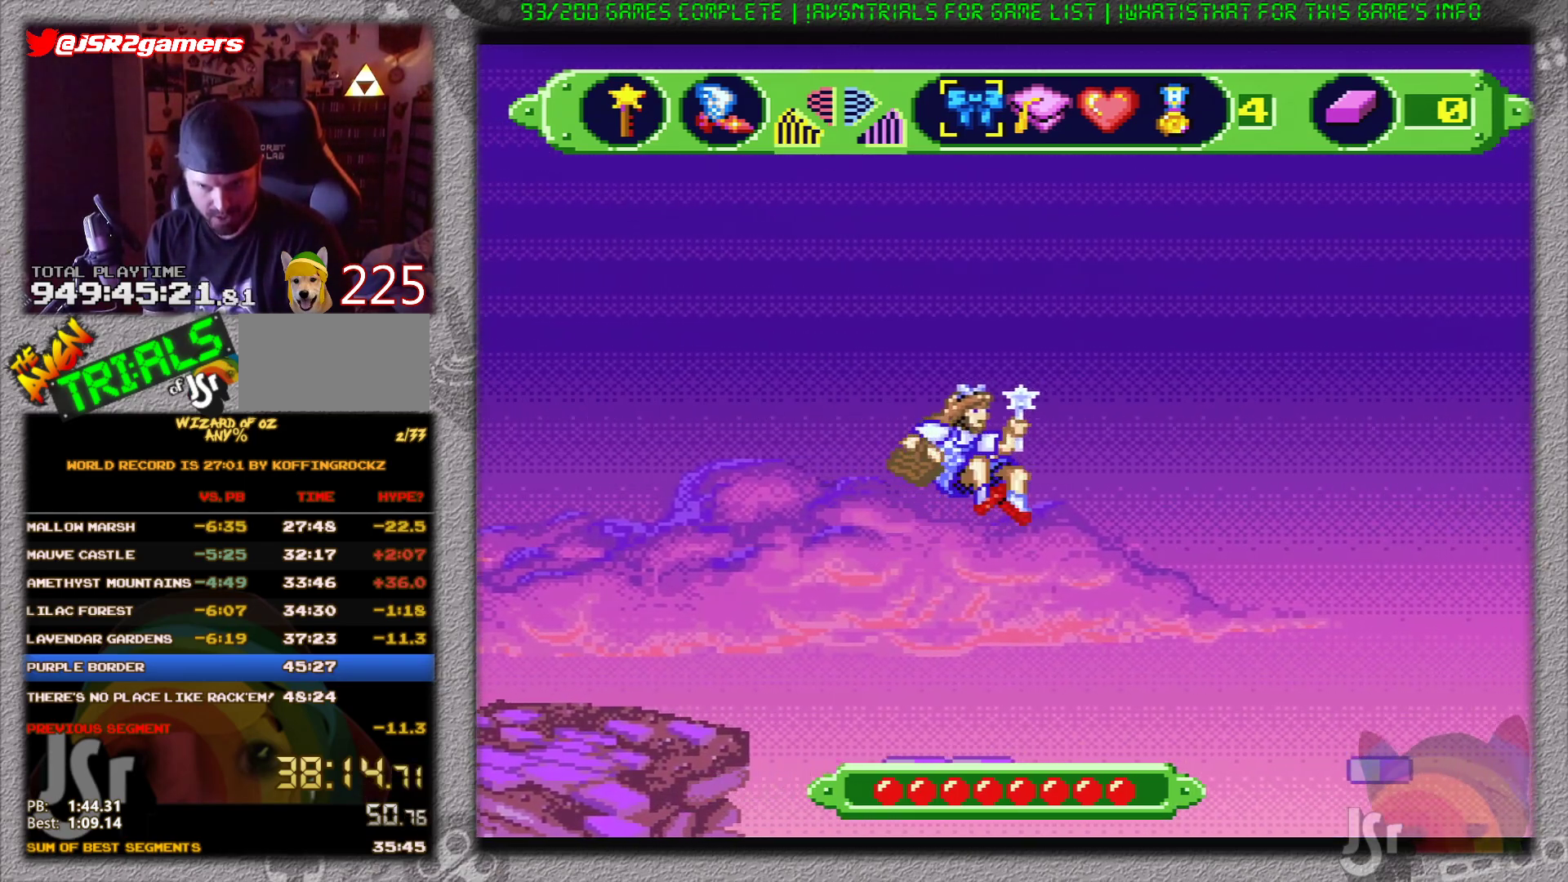
{"buttons": ["A", "DPAD_RIGHT"], "events": []}
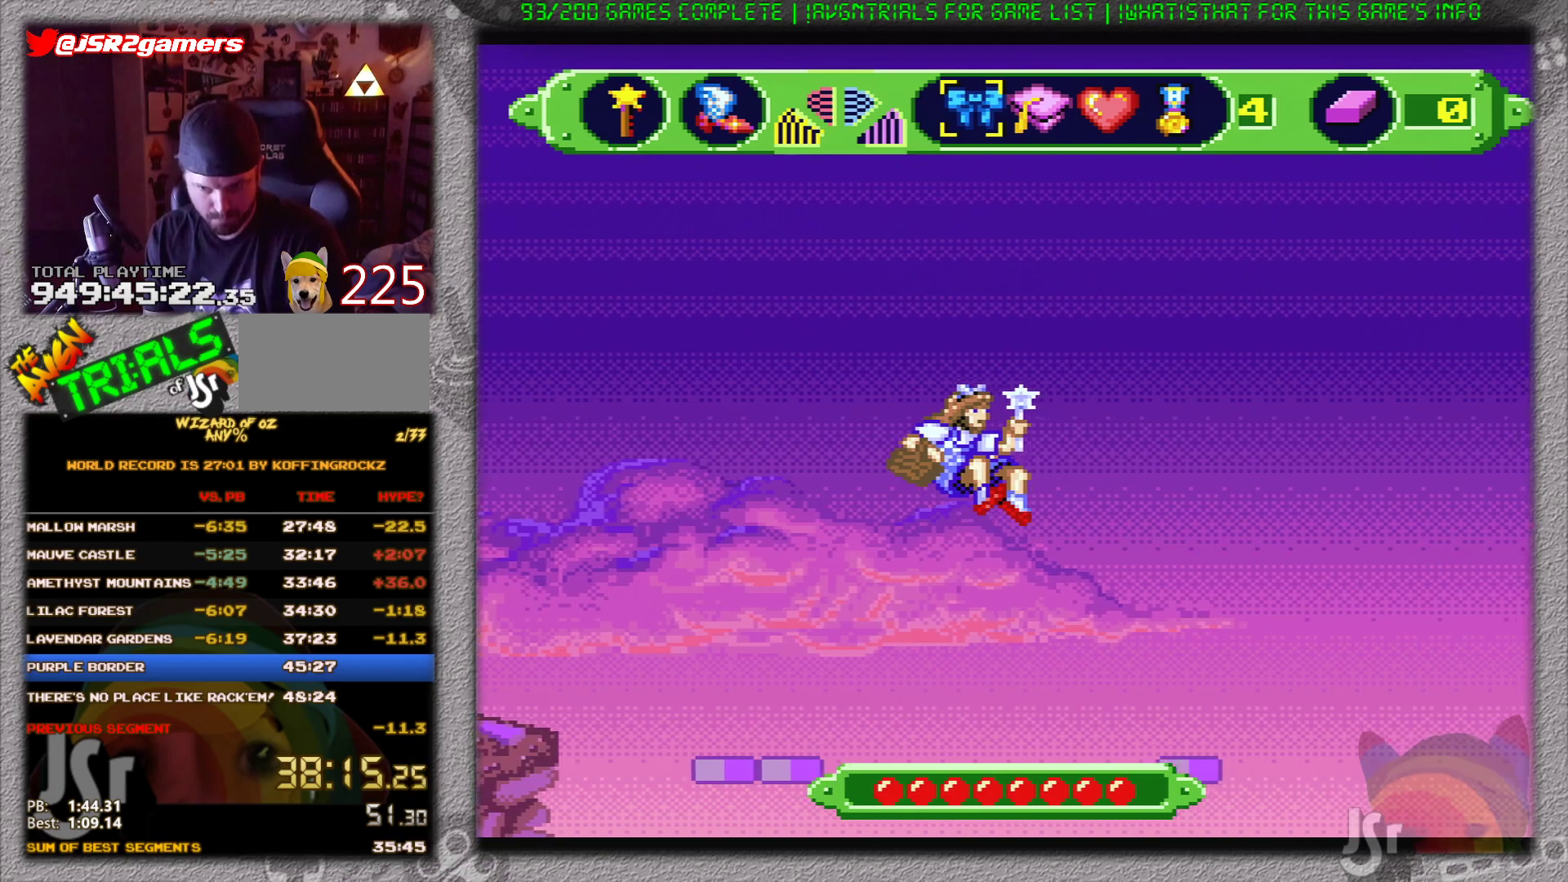
{"buttons": ["A", "DPAD_RIGHT"], "events": []}
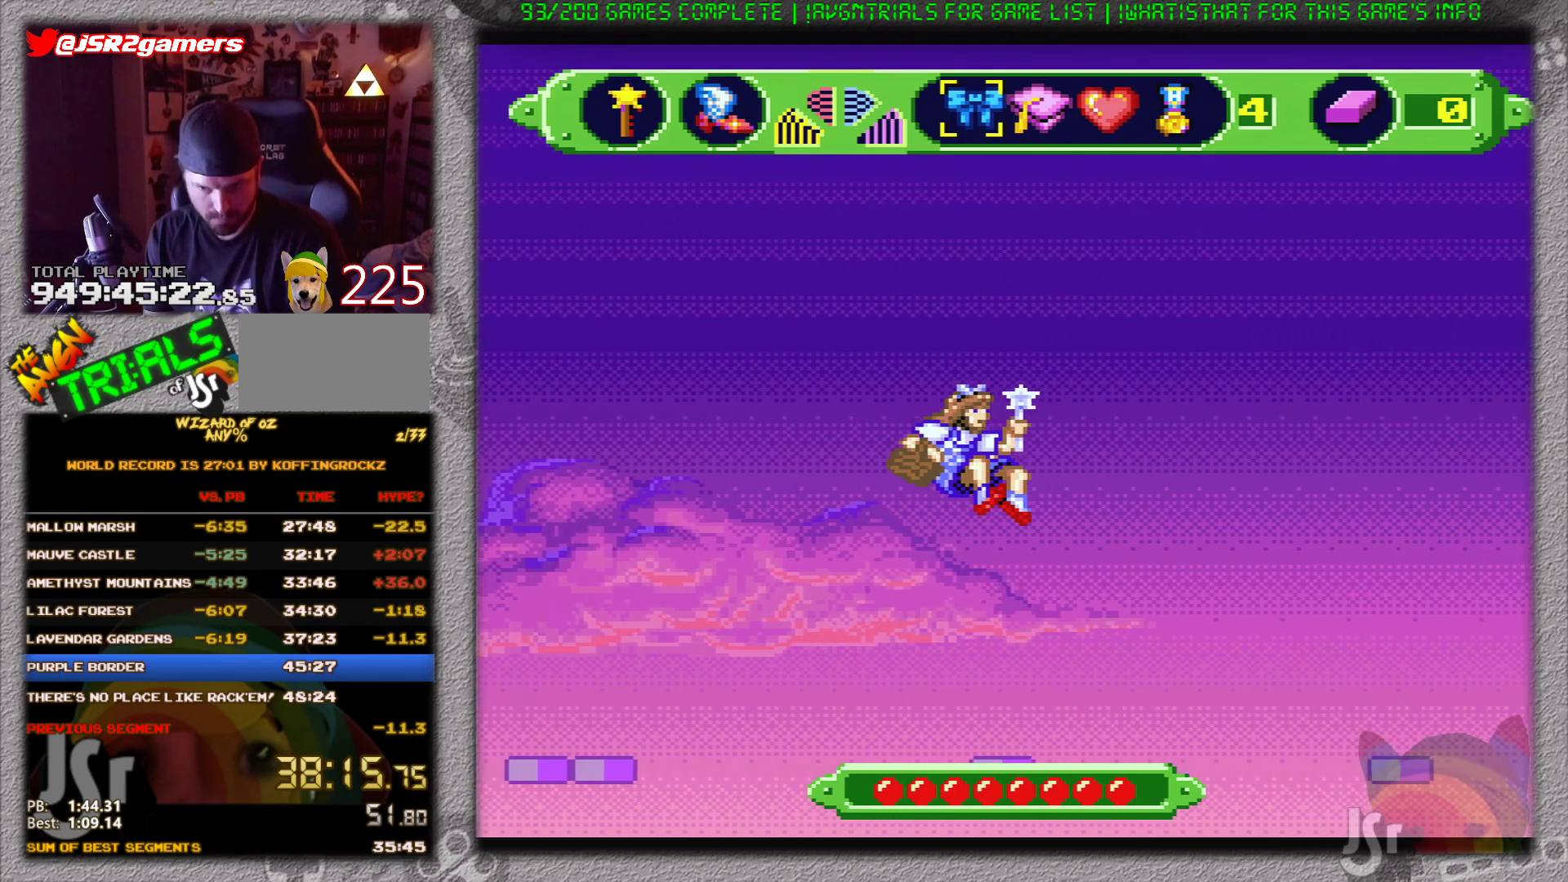
{"buttons": ["A", "DPAD_RIGHT"], "events": []}
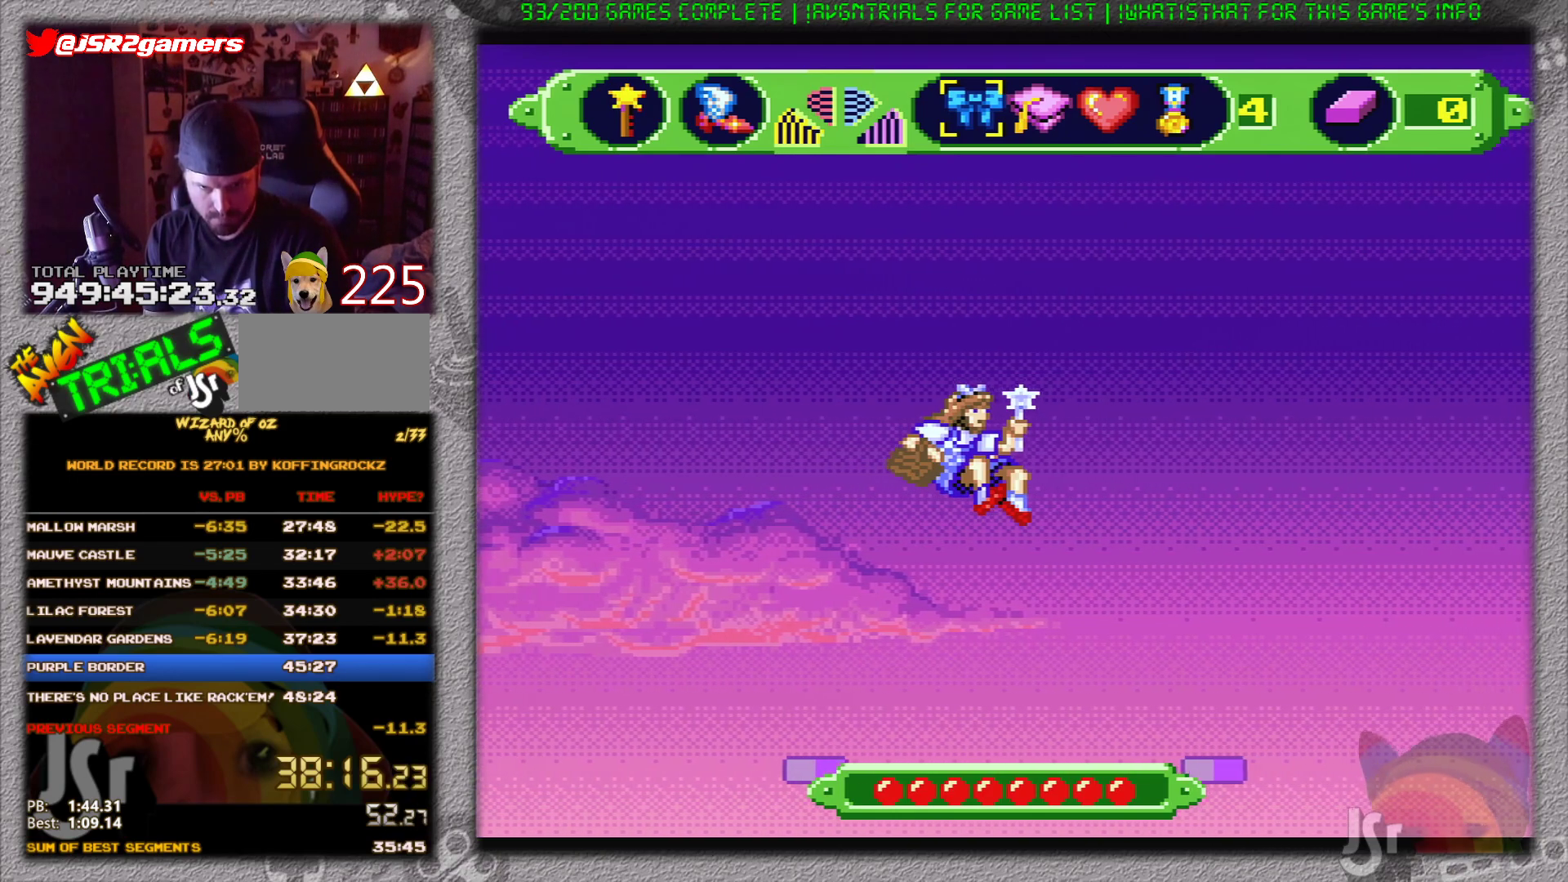
{"buttons": [], "events": [[317, "A", "up"], [467, "DPAD_RIGHT", "up"]]}
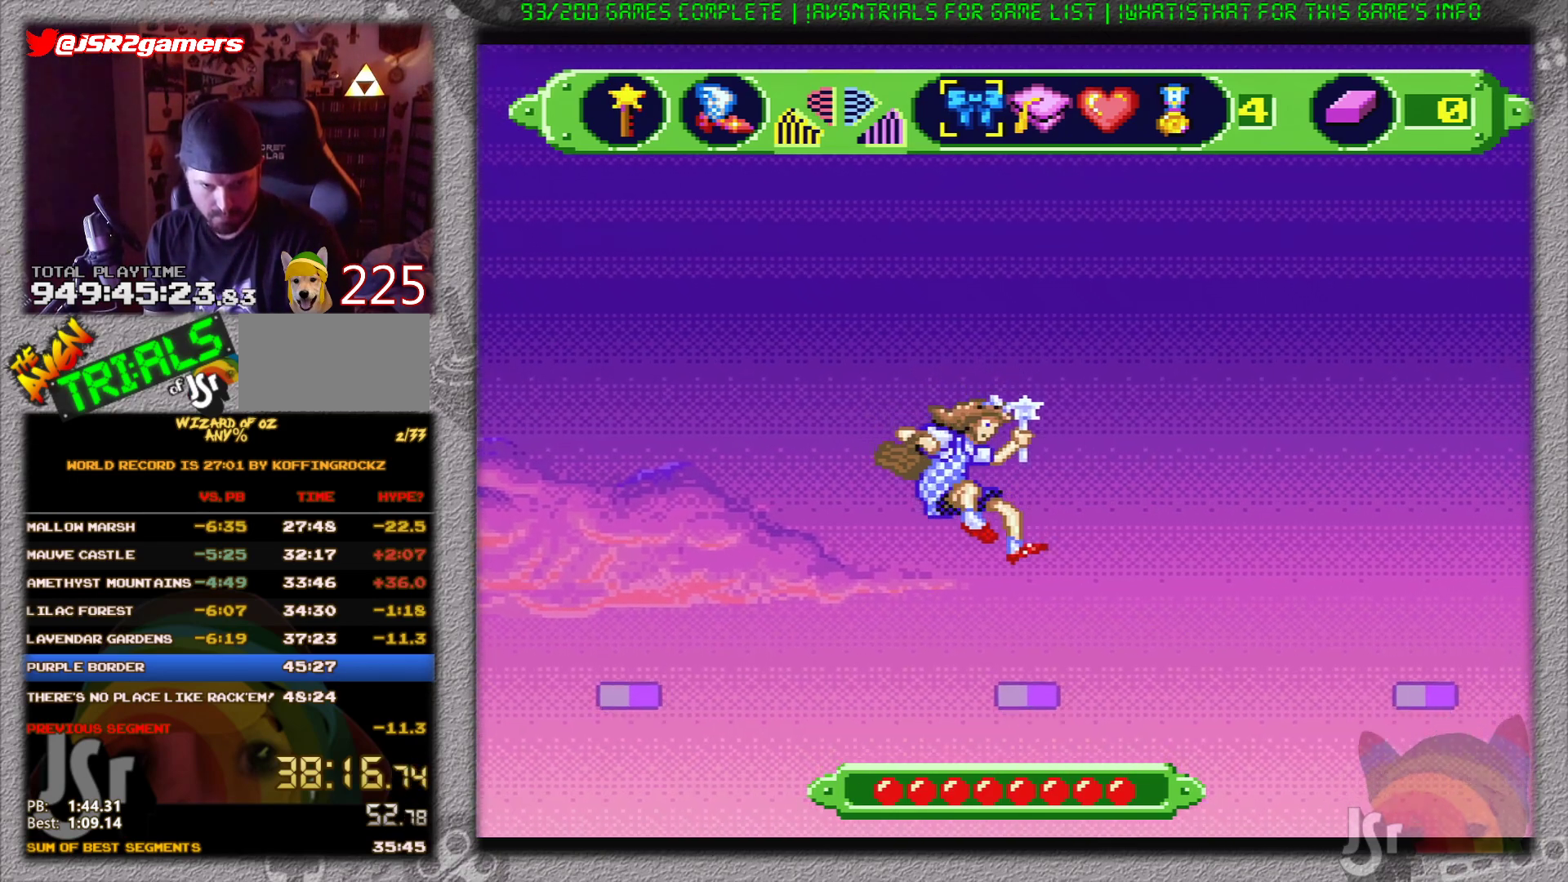
{"buttons": ["A", "DPAD_RIGHT"], "events": [[250, "DPAD_RIGHT", "down"], [367, "A", "down"]]}
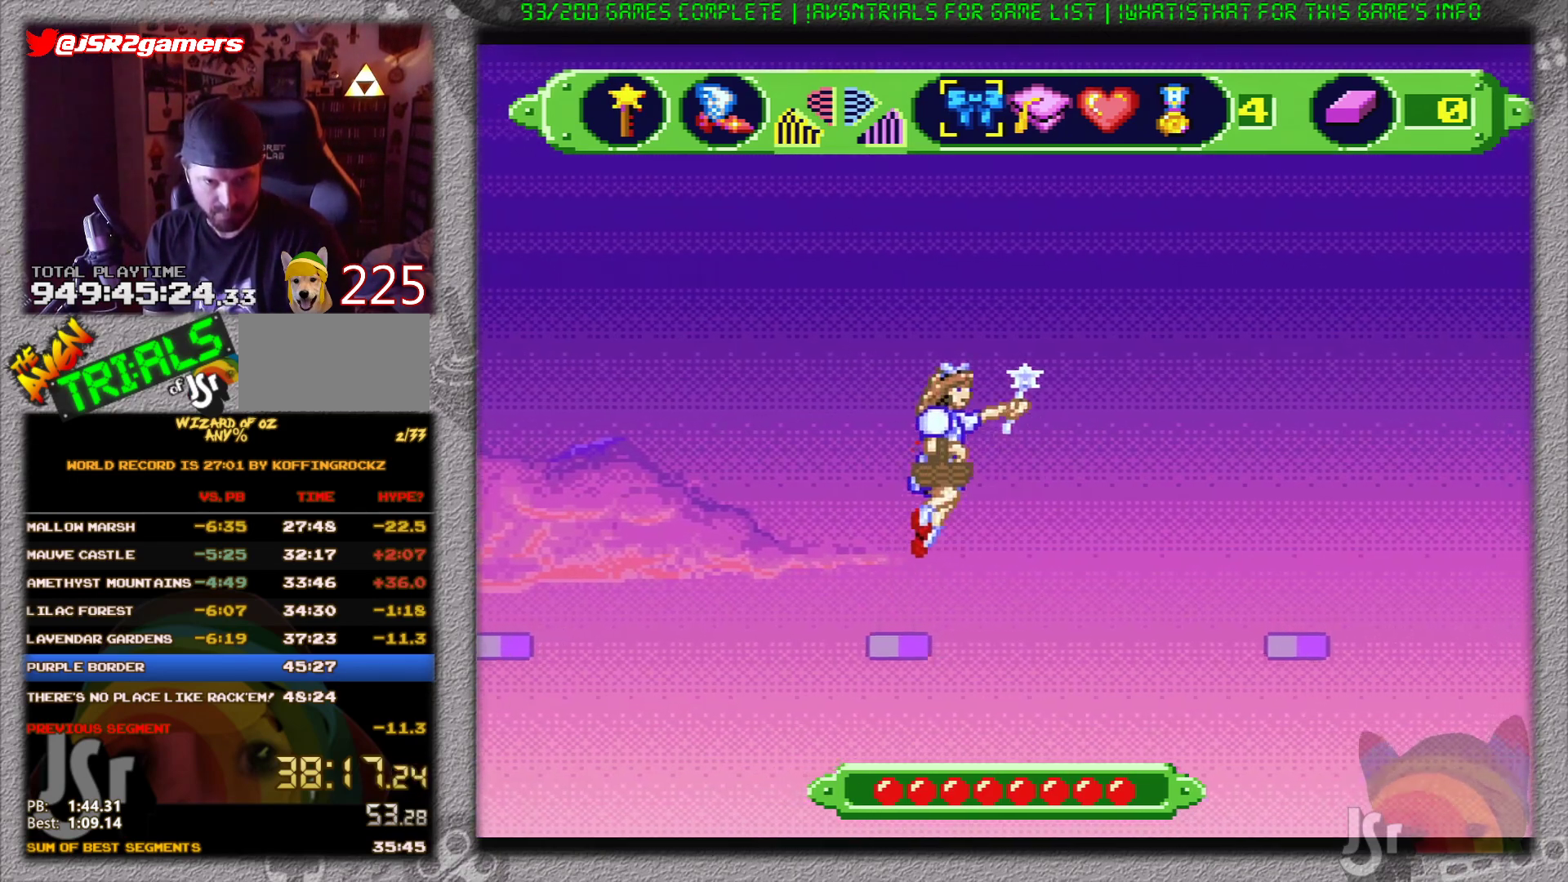
{"buttons": ["A", "DPAD_RIGHT"], "events": []}
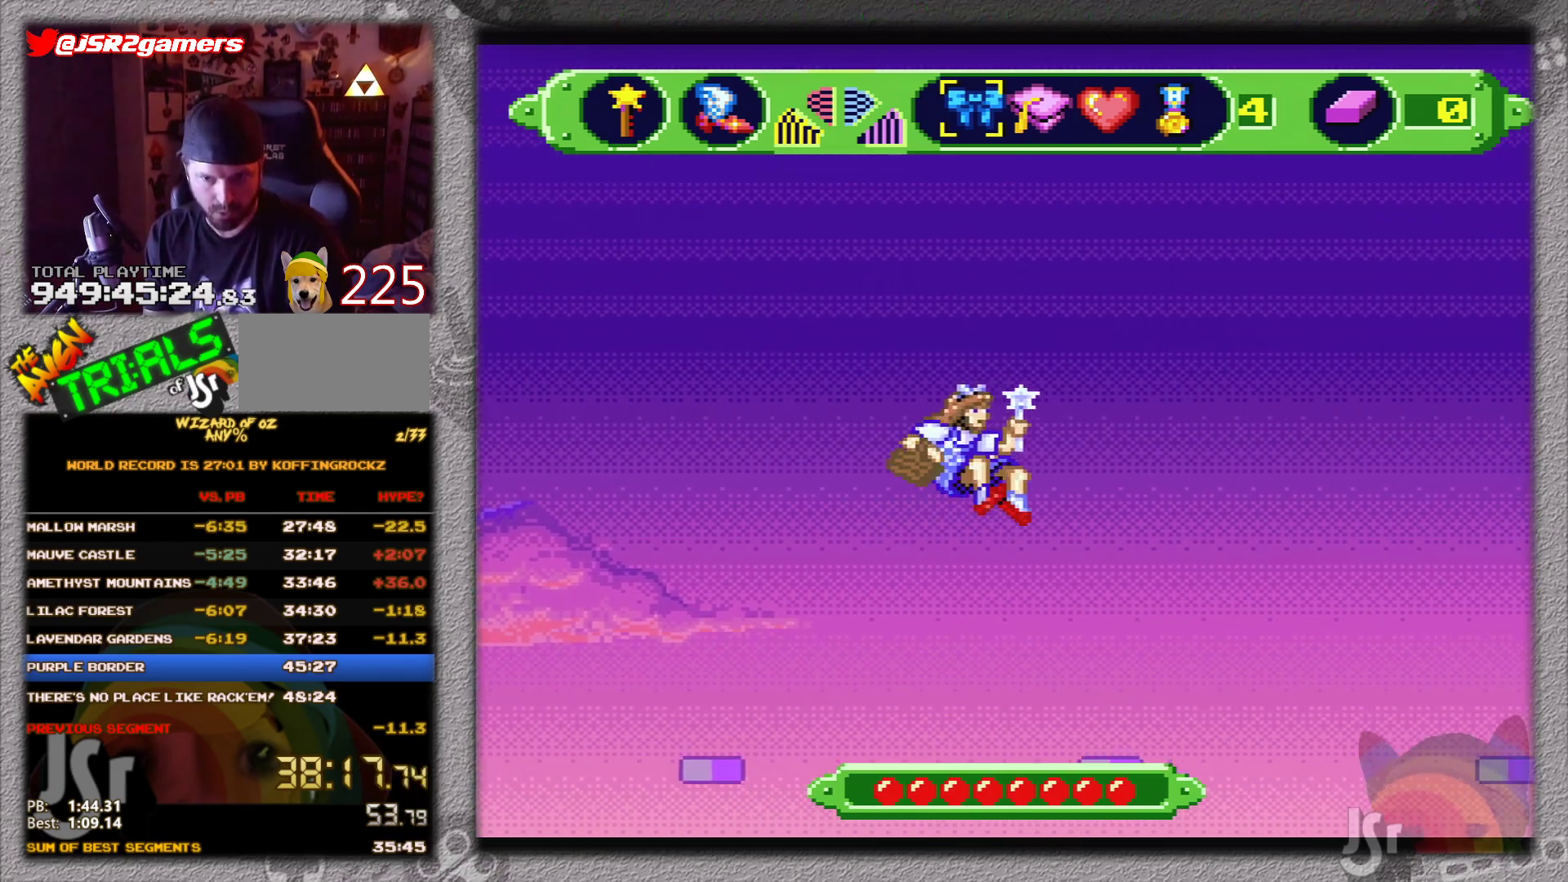
{"buttons": ["A"], "events": [[483, "DPAD_RIGHT", "up"]]}
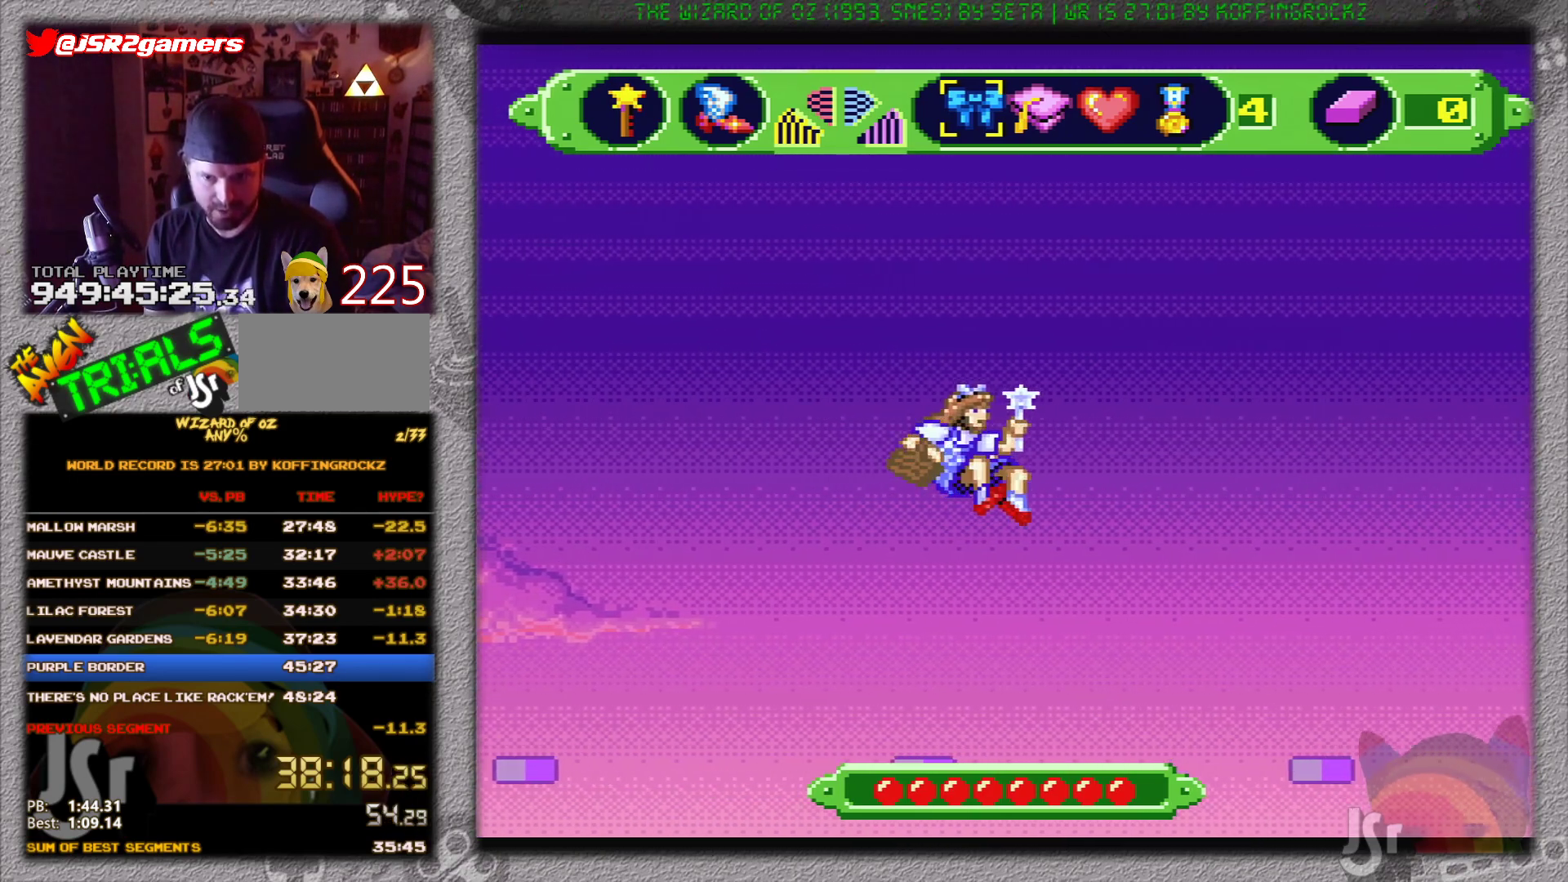
{"buttons": ["A"], "events": []}
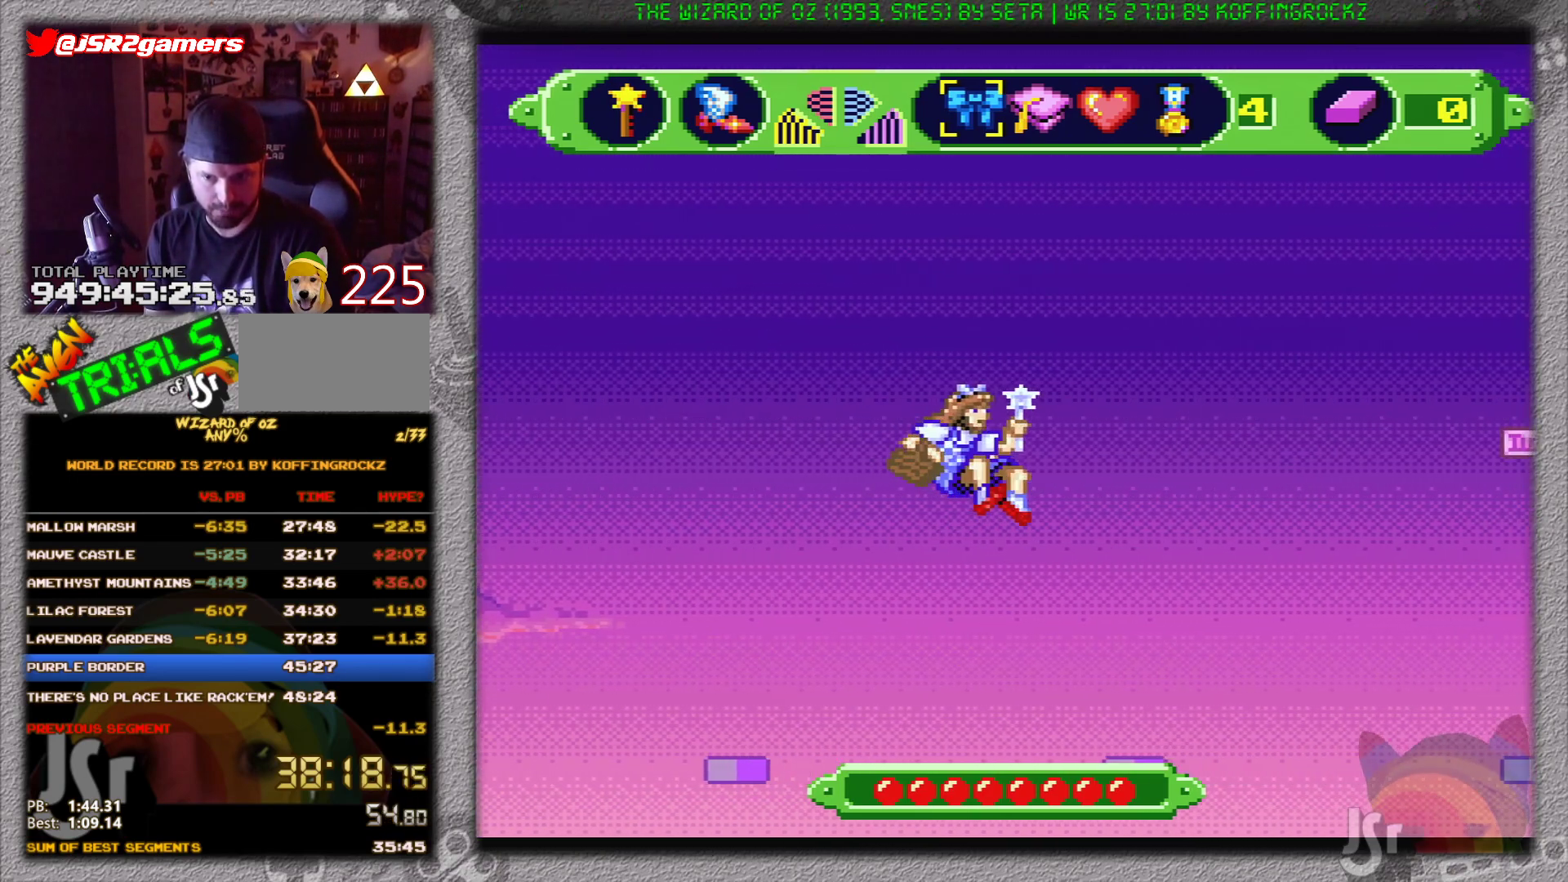
{"buttons": ["A"], "events": []}
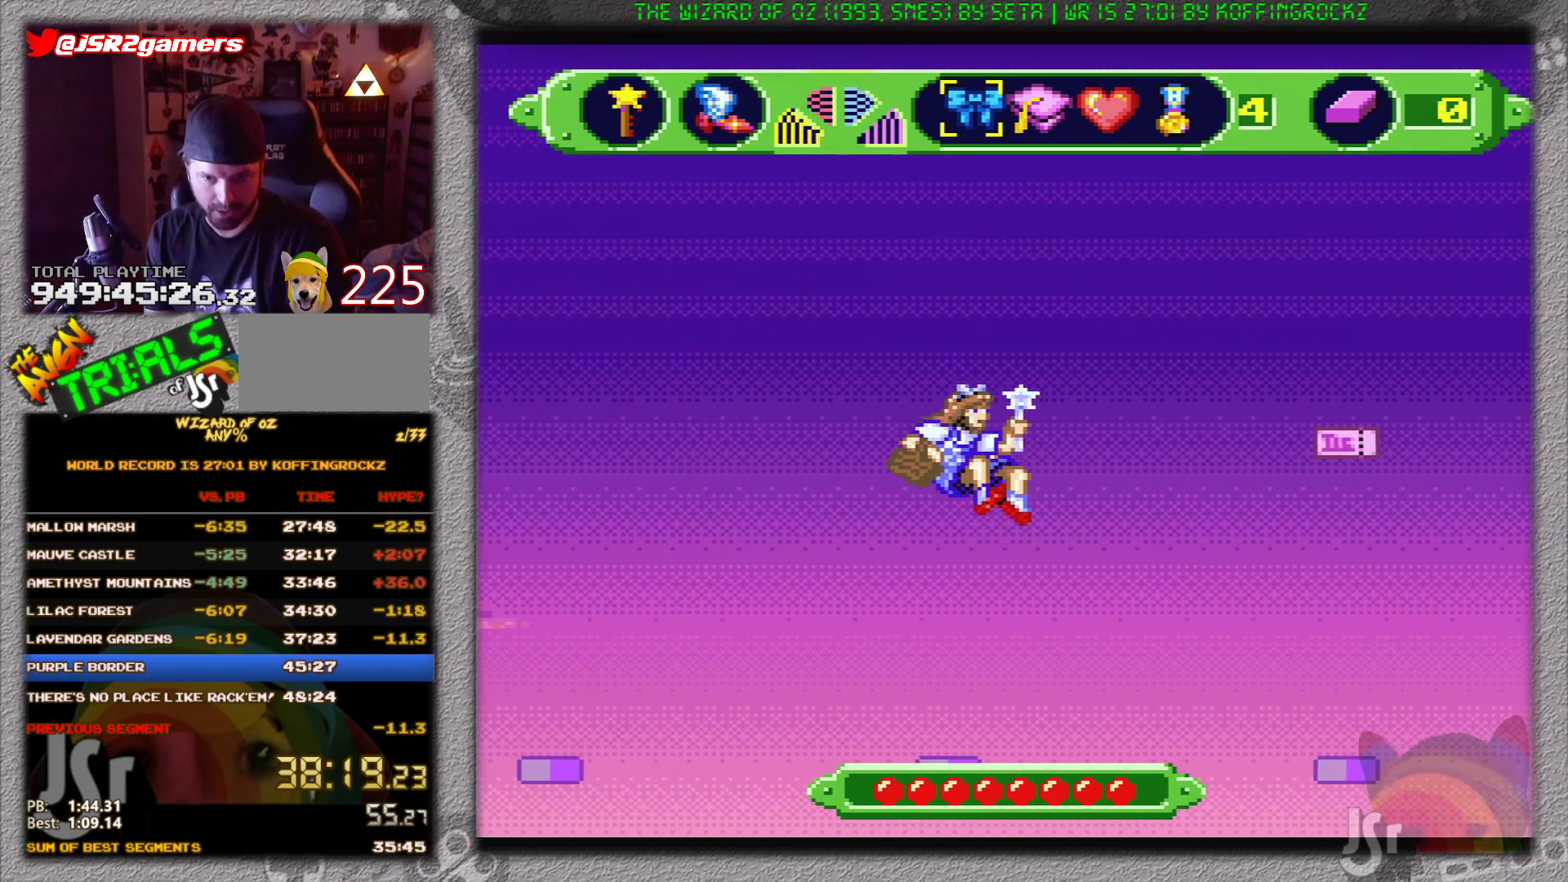
{"buttons": ["A"], "events": []}
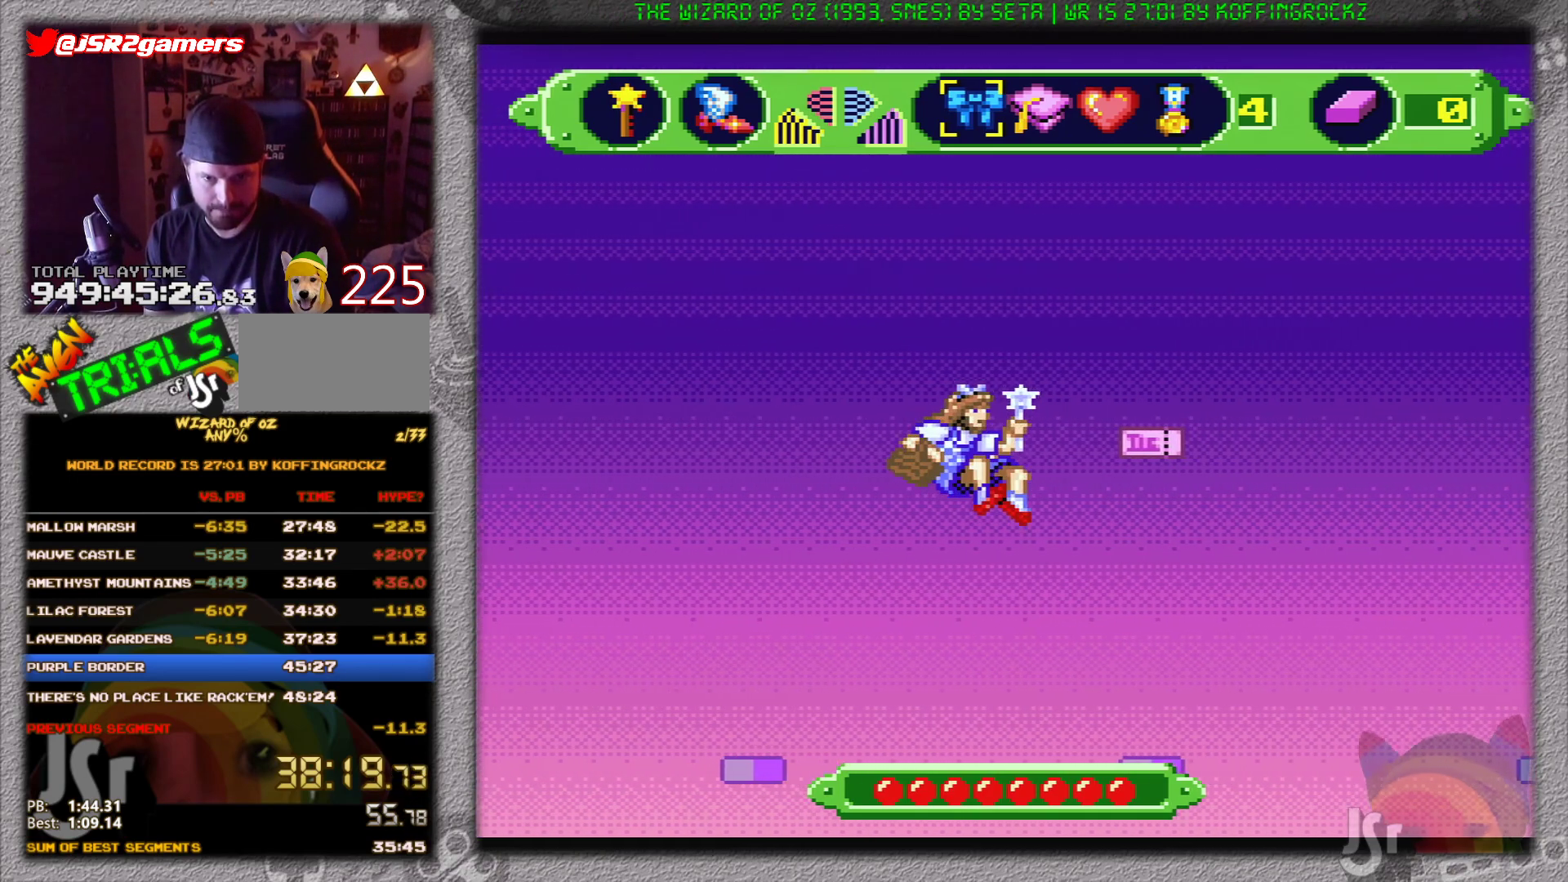
{"buttons": [], "events": [[367, "A", "up"]]}
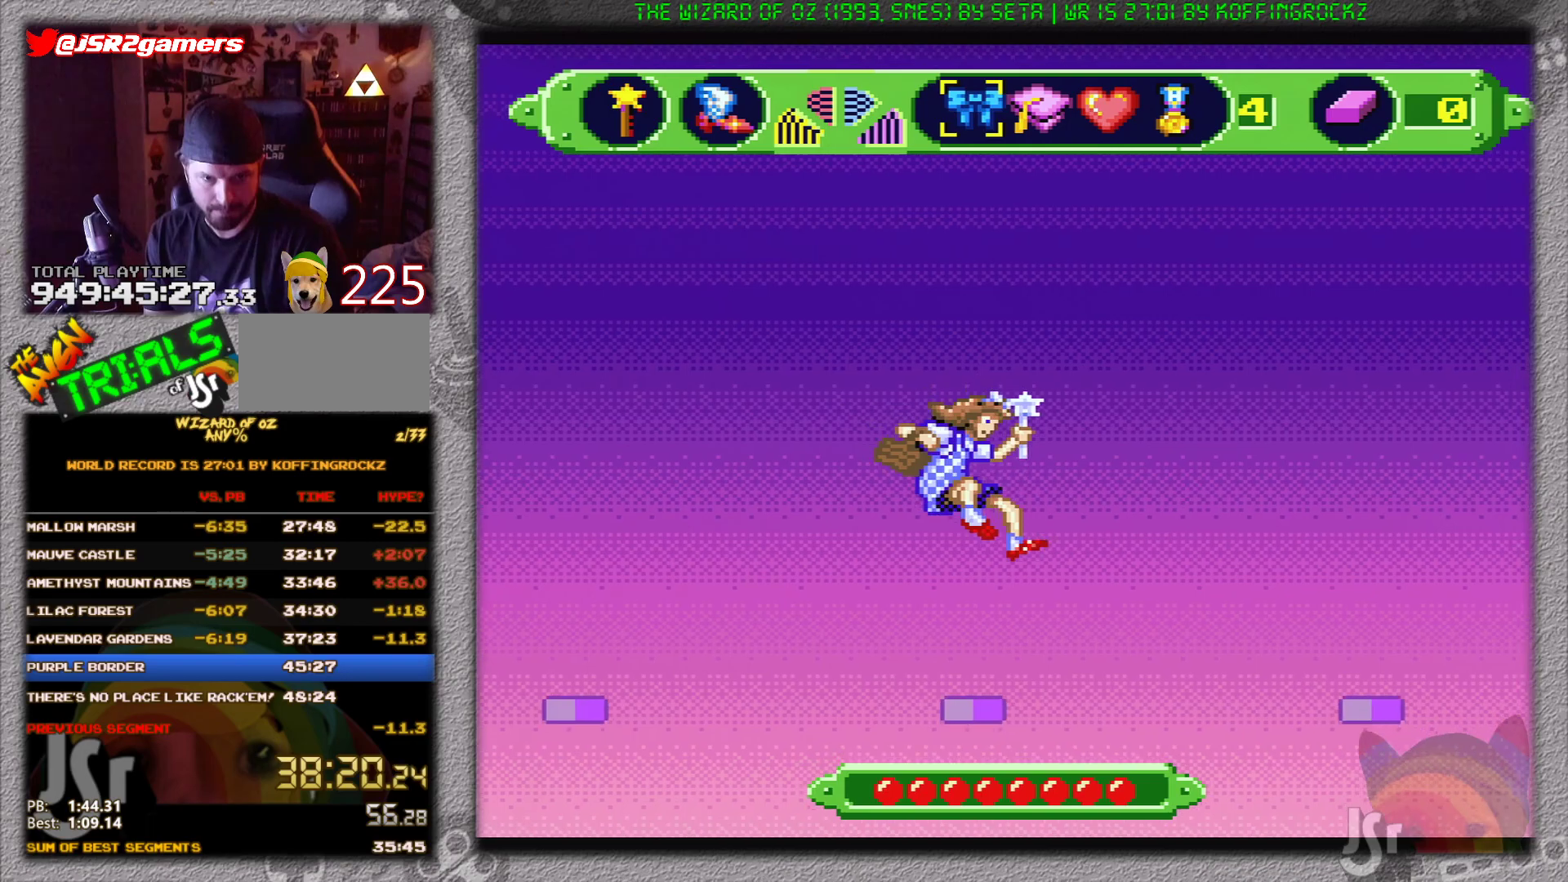
{"buttons": [], "events": [[117, "DPAD_LEFT", "down"], [184, "DPAD_LEFT", "up"]]}
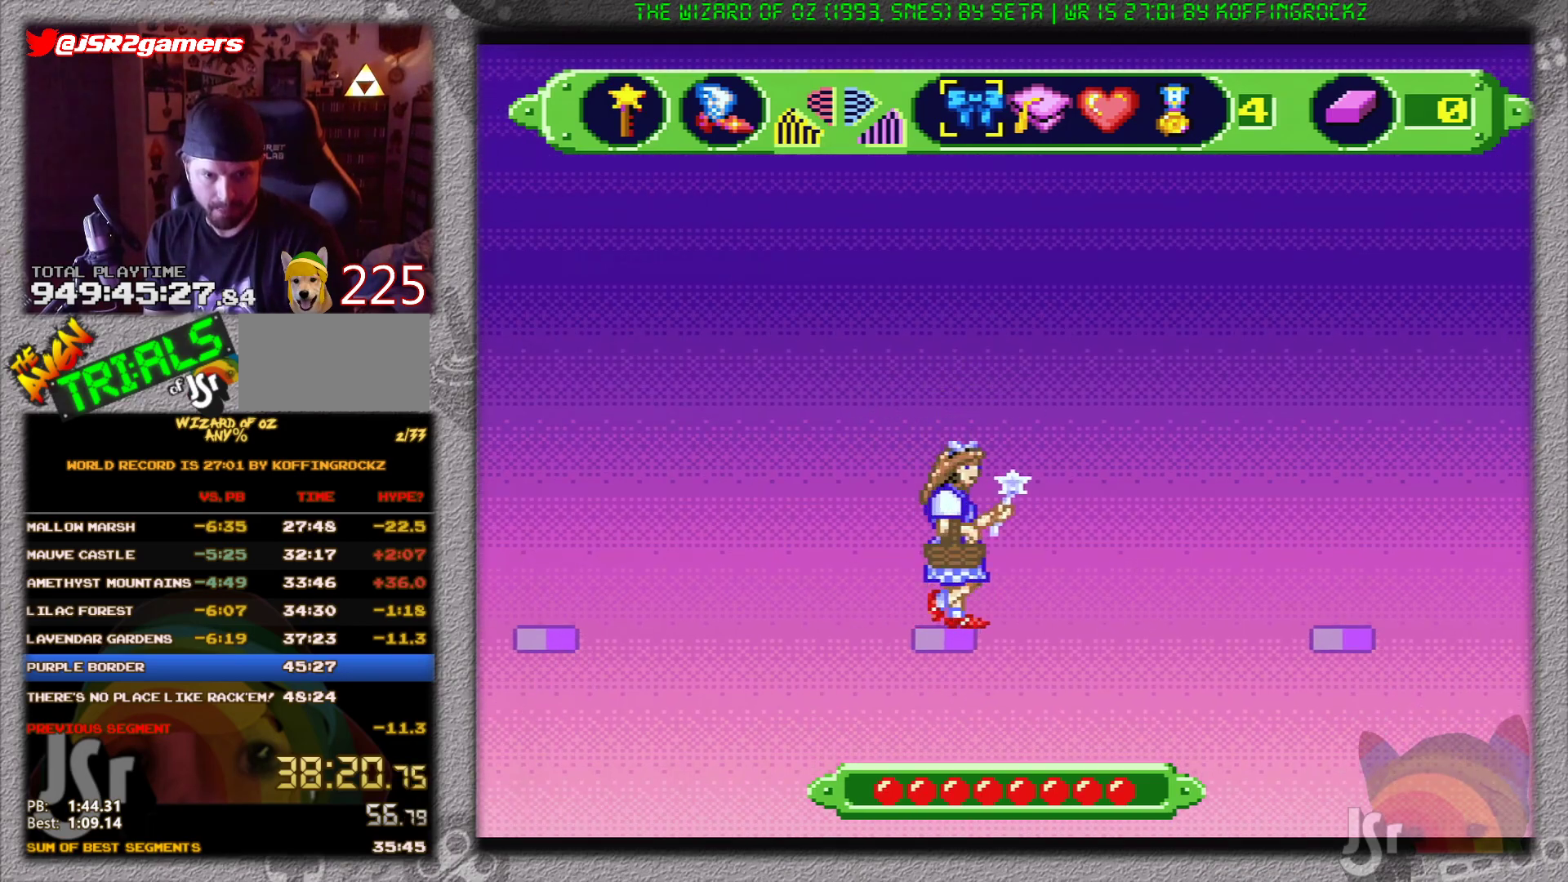
{"buttons": ["A", "DPAD_RIGHT"], "events": [[16, "DPAD_RIGHT", "down"], [83, "A", "down"]]}
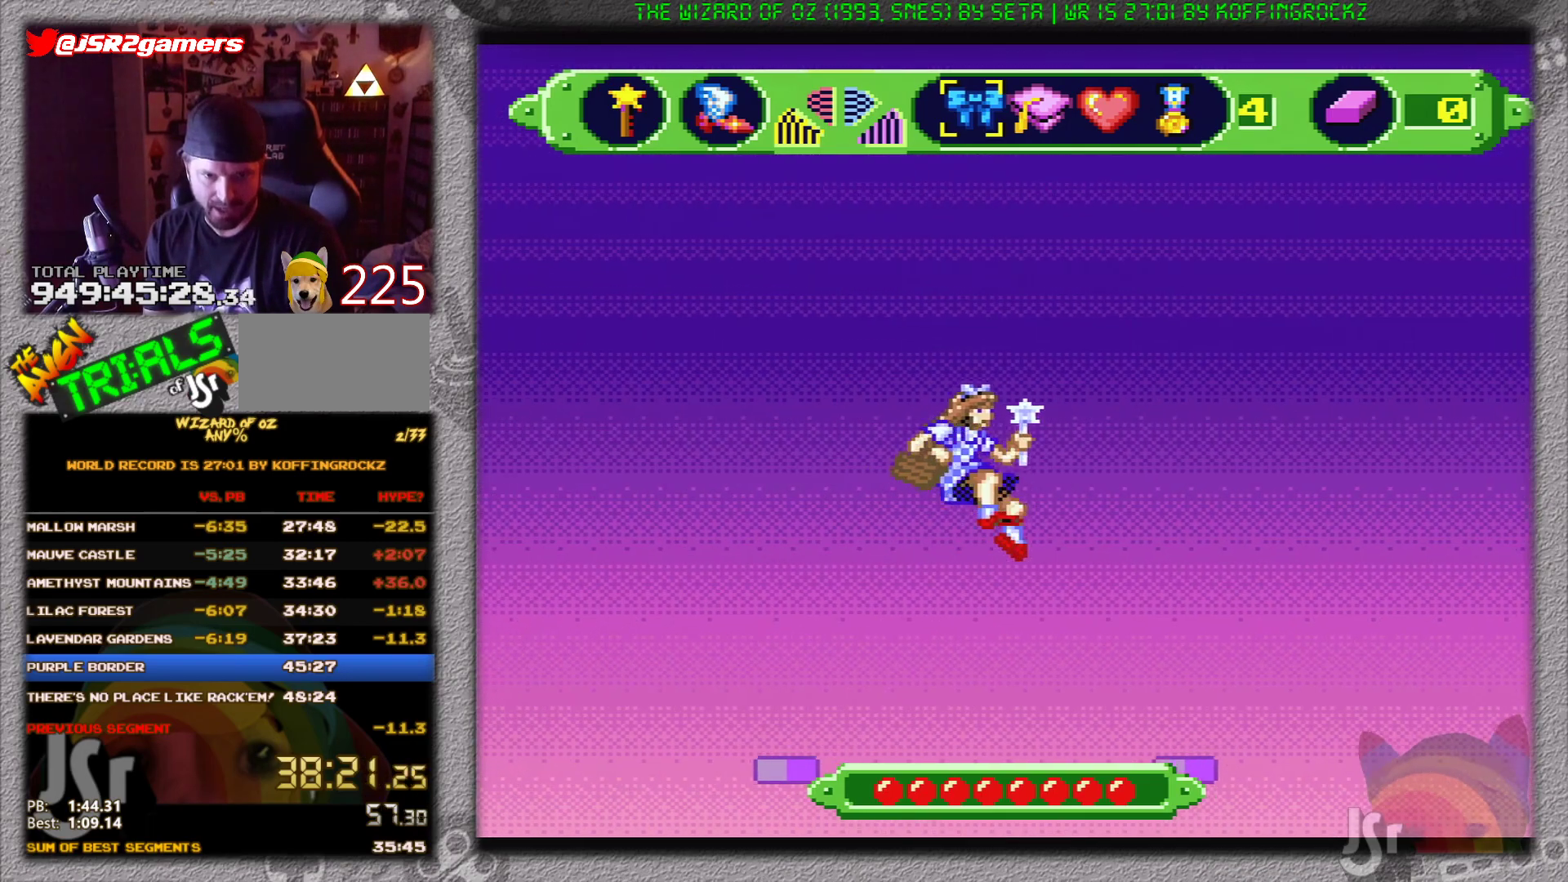
{"buttons": ["A", "DPAD_RIGHT"], "events": []}
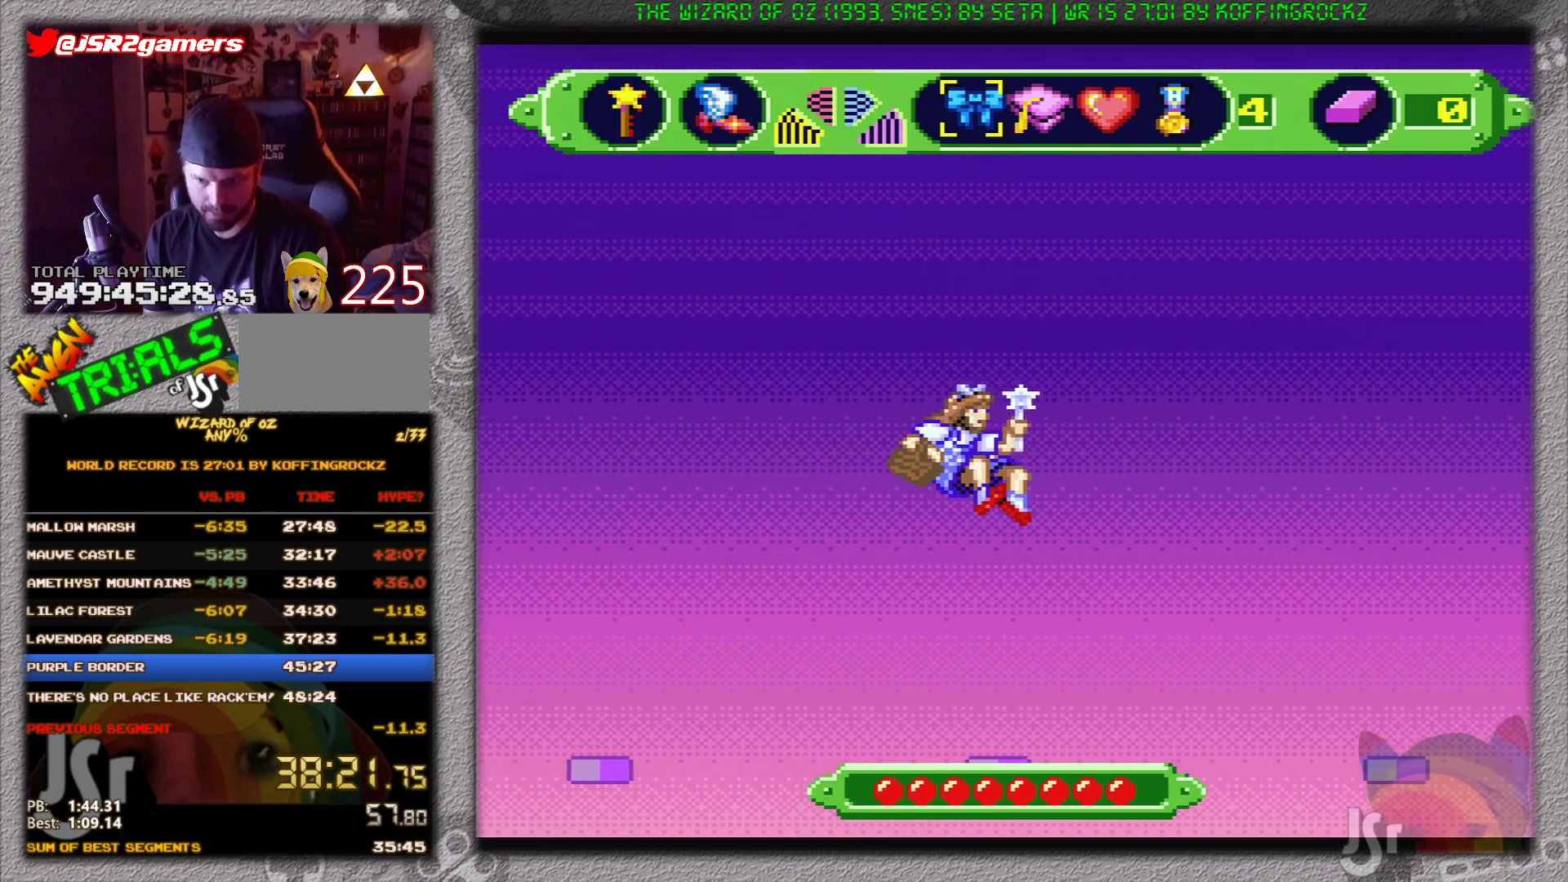
{"buttons": ["A", "DPAD_RIGHT"], "events": []}
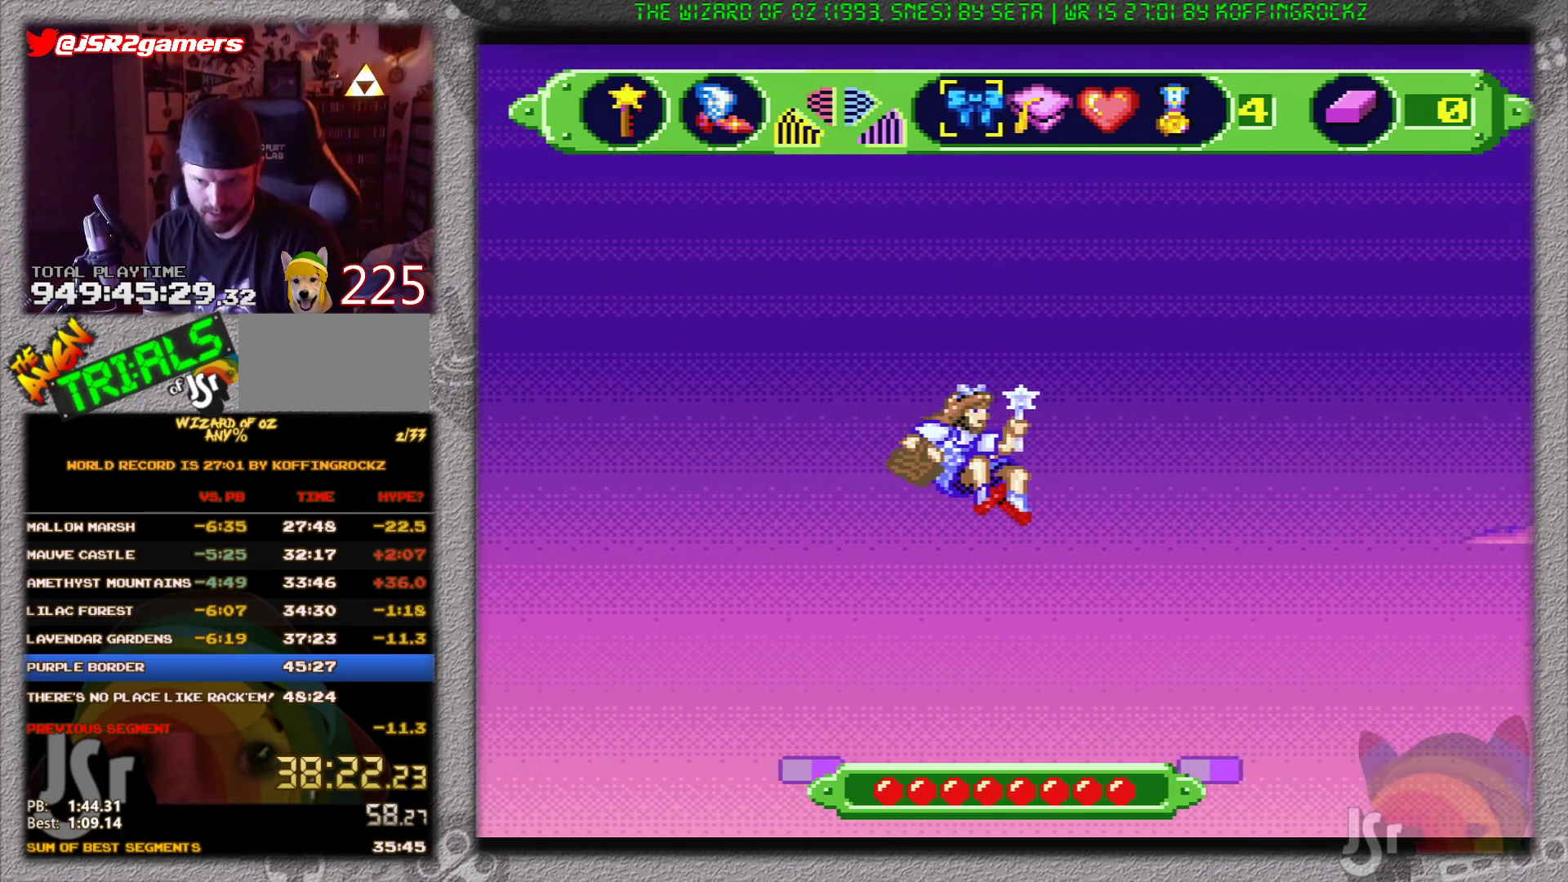
{"buttons": ["A", "DPAD_RIGHT"], "events": []}
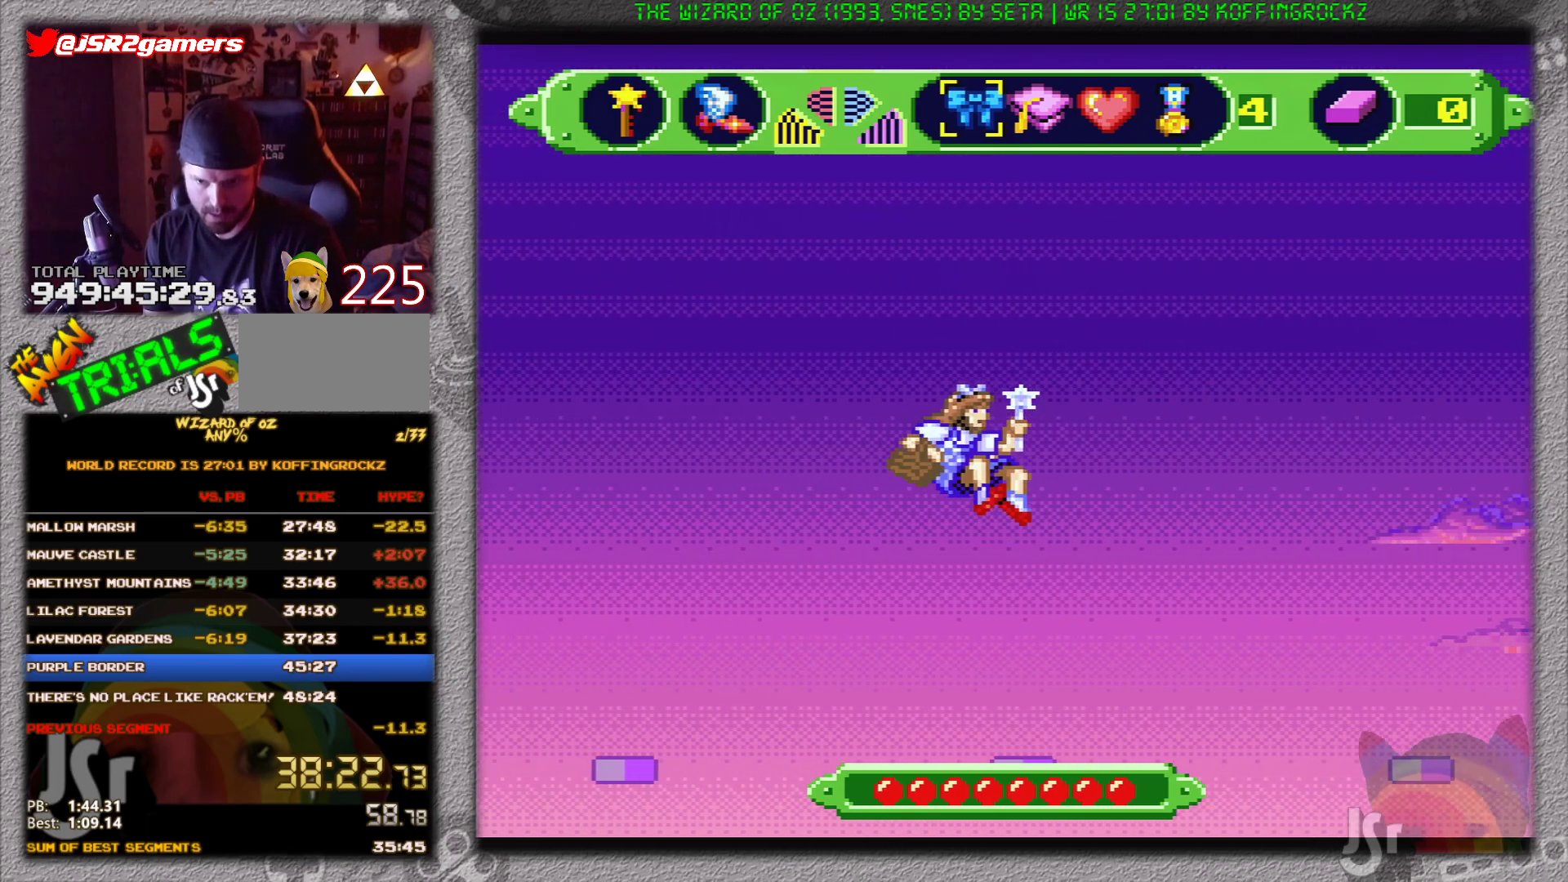
{"buttons": ["A", "DPAD_RIGHT"], "events": []}
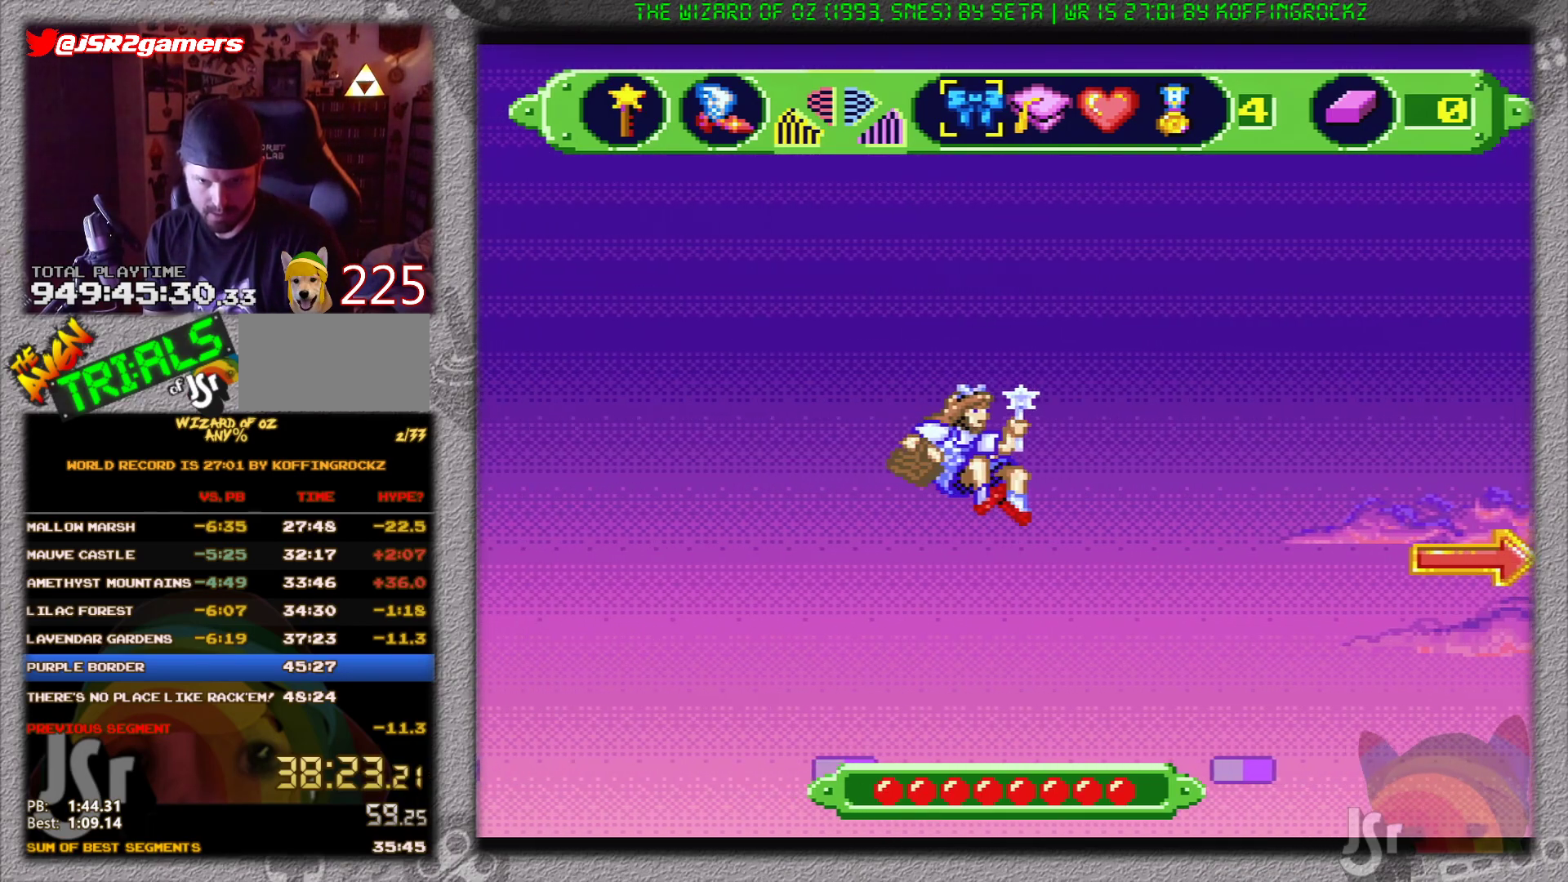
{"buttons": ["DPAD_RIGHT"], "events": [[417, "A", "up"]]}
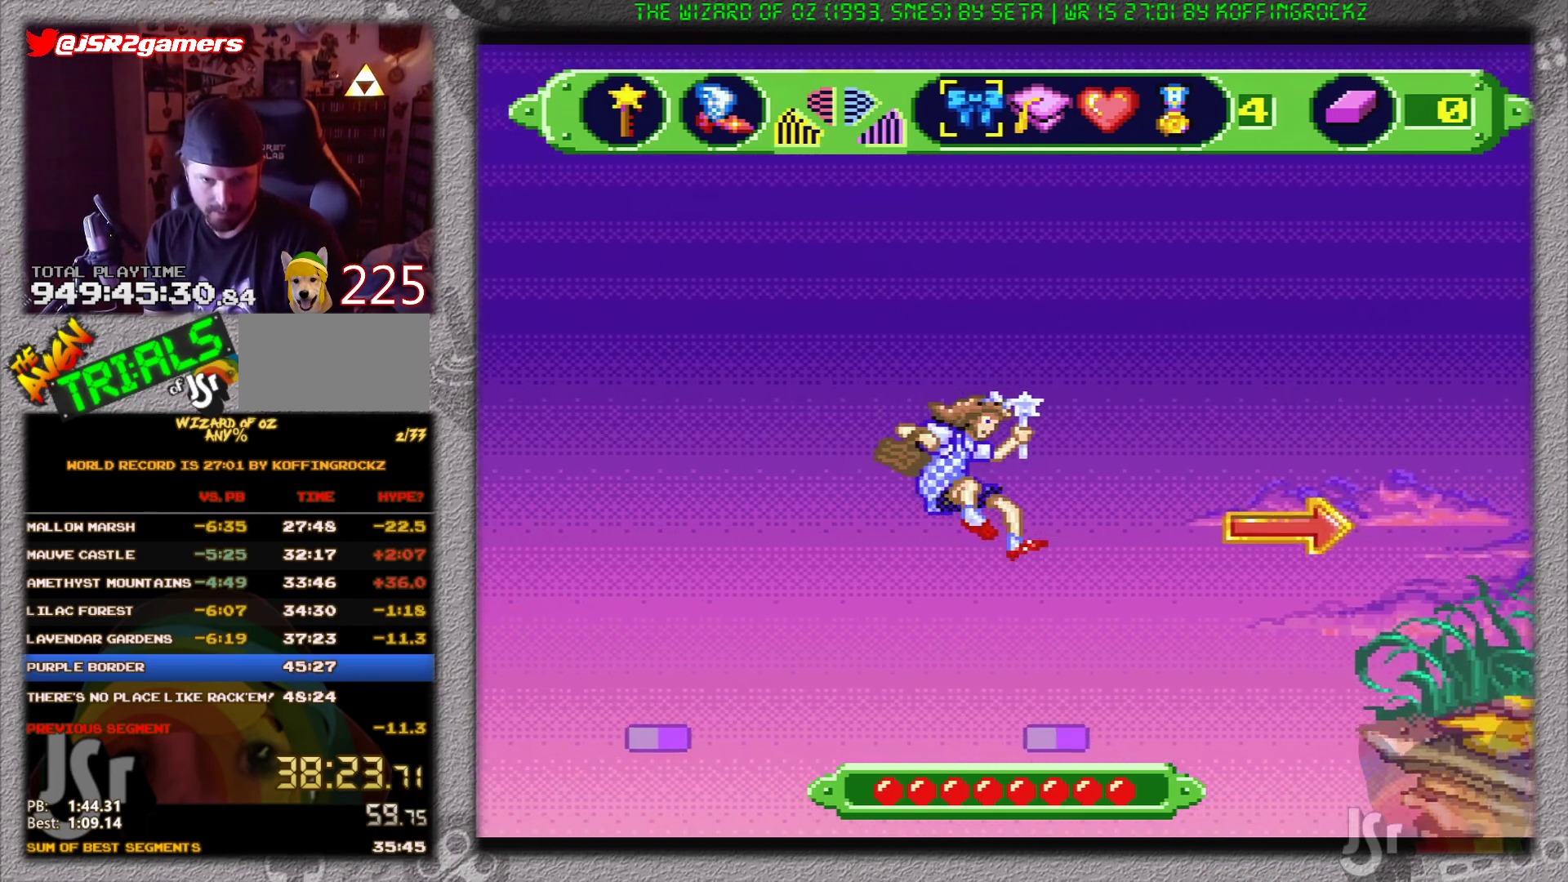
{"buttons": ["A", "DPAD_RIGHT"], "events": [[17, "DPAD_RIGHT", "up"], [333, "DPAD_RIGHT", "down"], [450, "A", "down"]]}
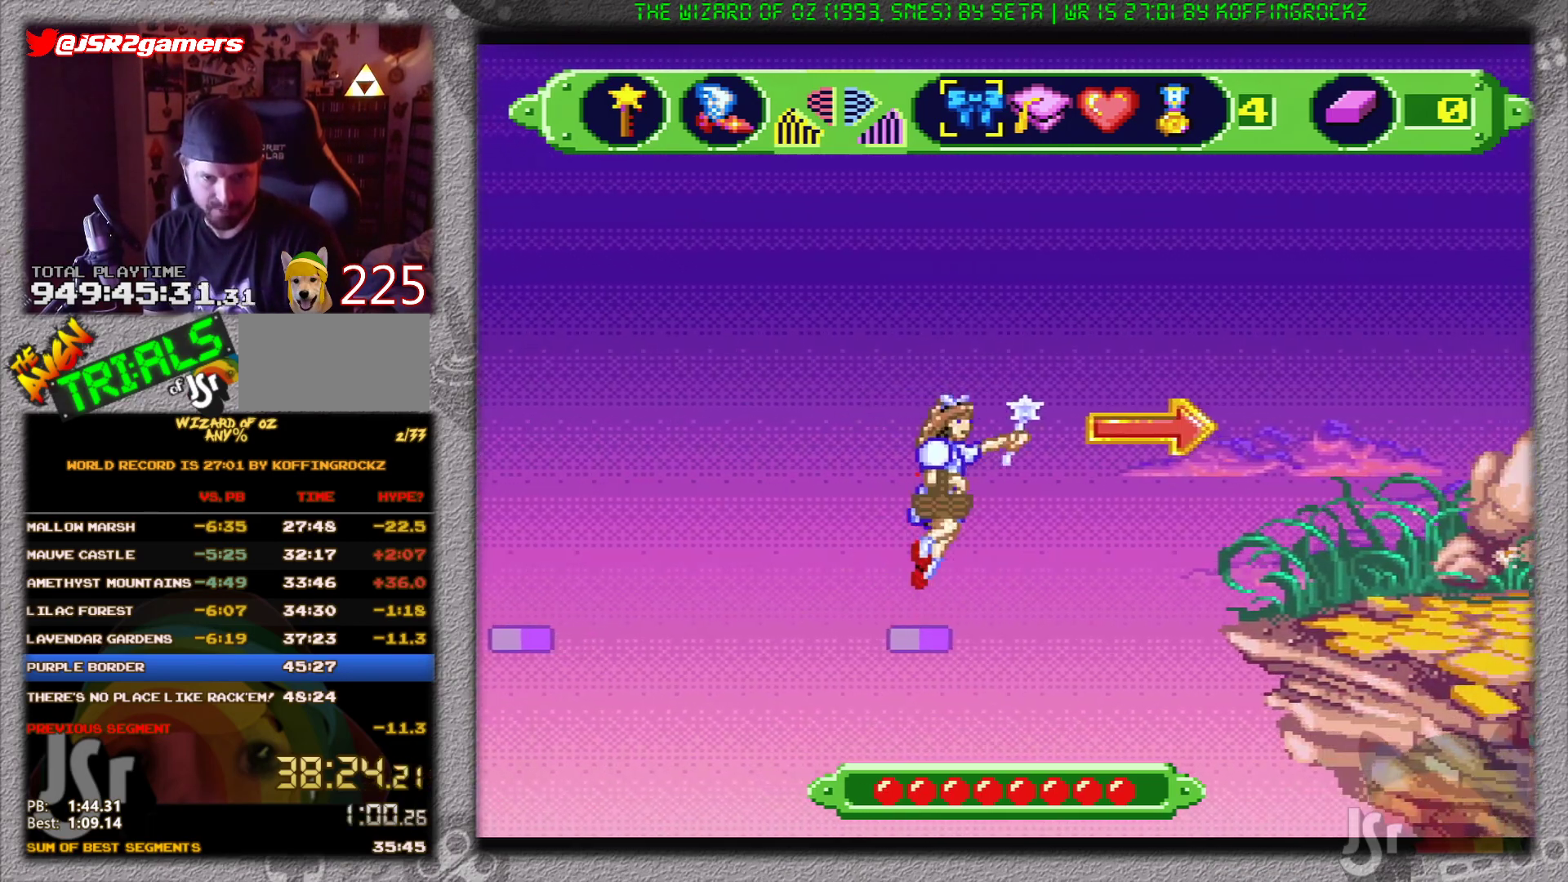
{"buttons": ["A", "DPAD_RIGHT"], "events": []}
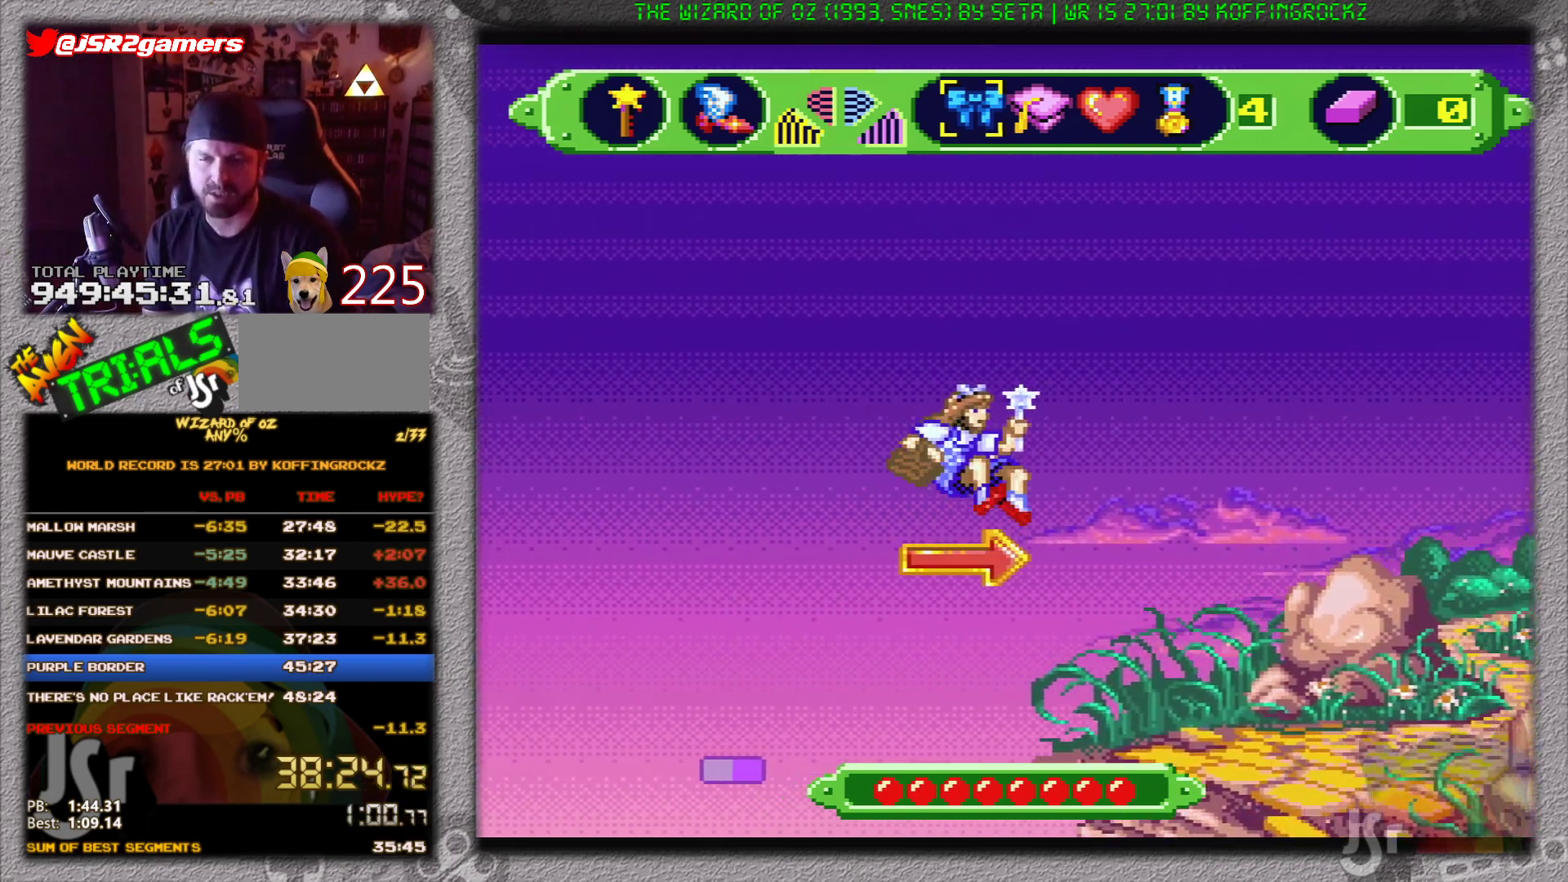
{"buttons": ["A", "DPAD_RIGHT"], "events": []}
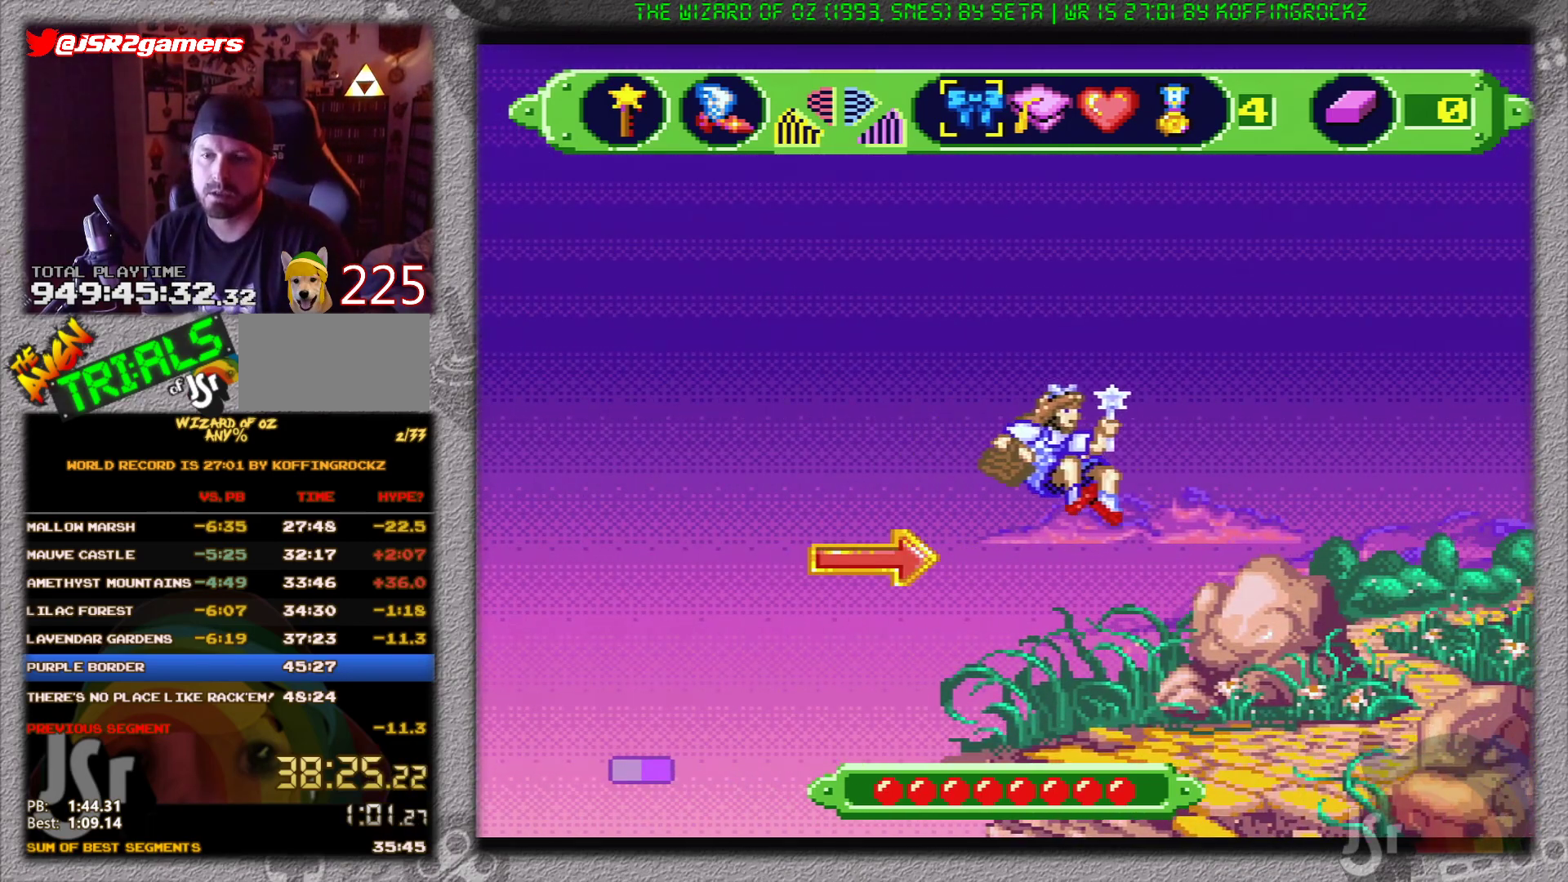
{"buttons": ["A", "DPAD_RIGHT"], "events": []}
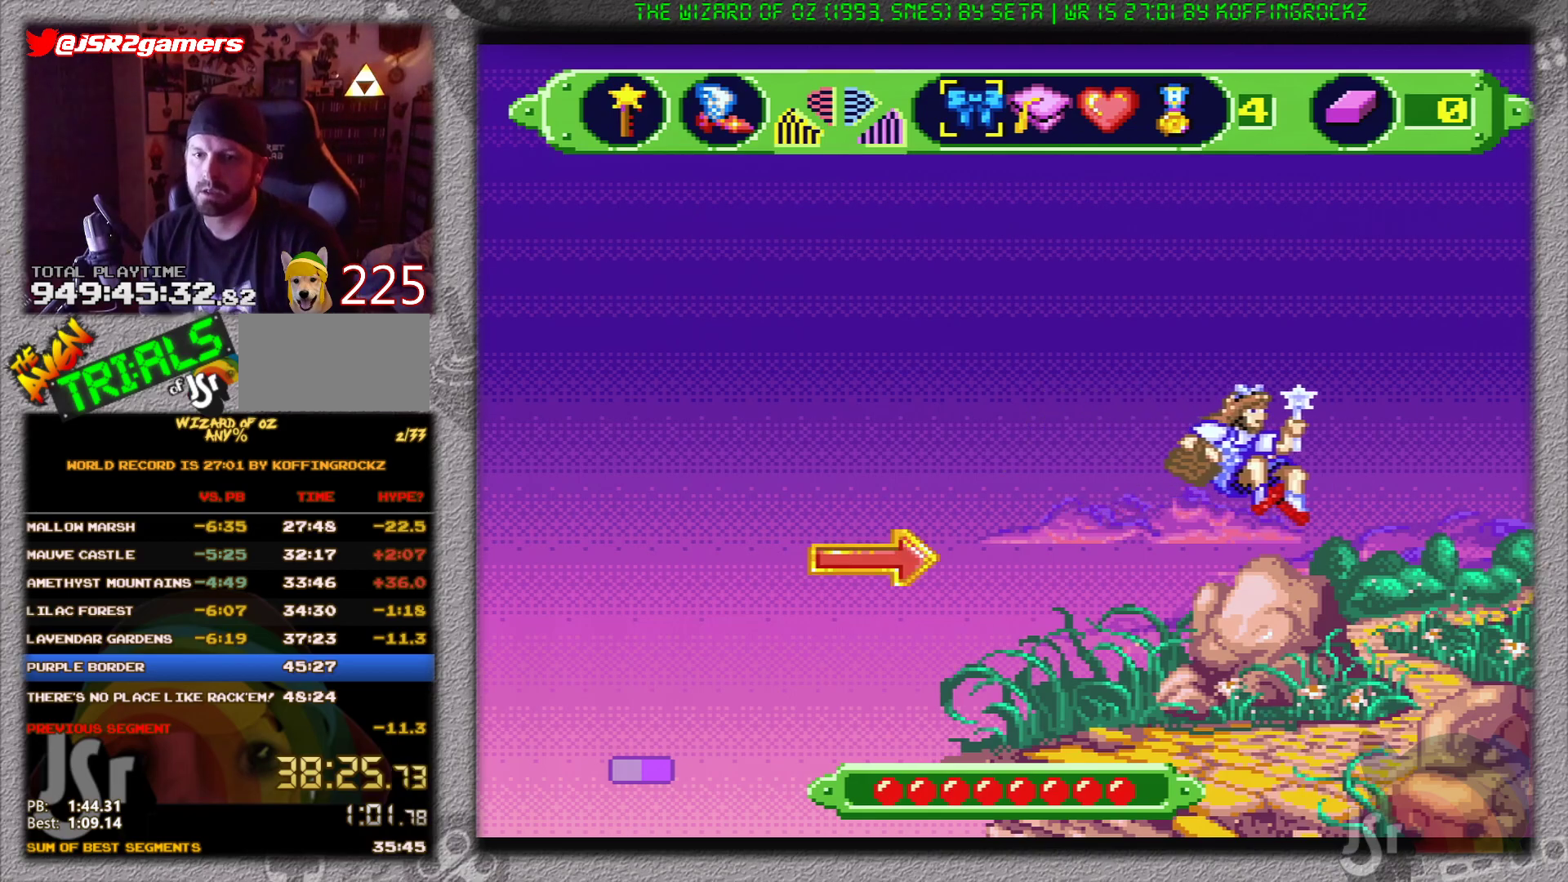
{"buttons": ["A", "DPAD_RIGHT"], "events": []}
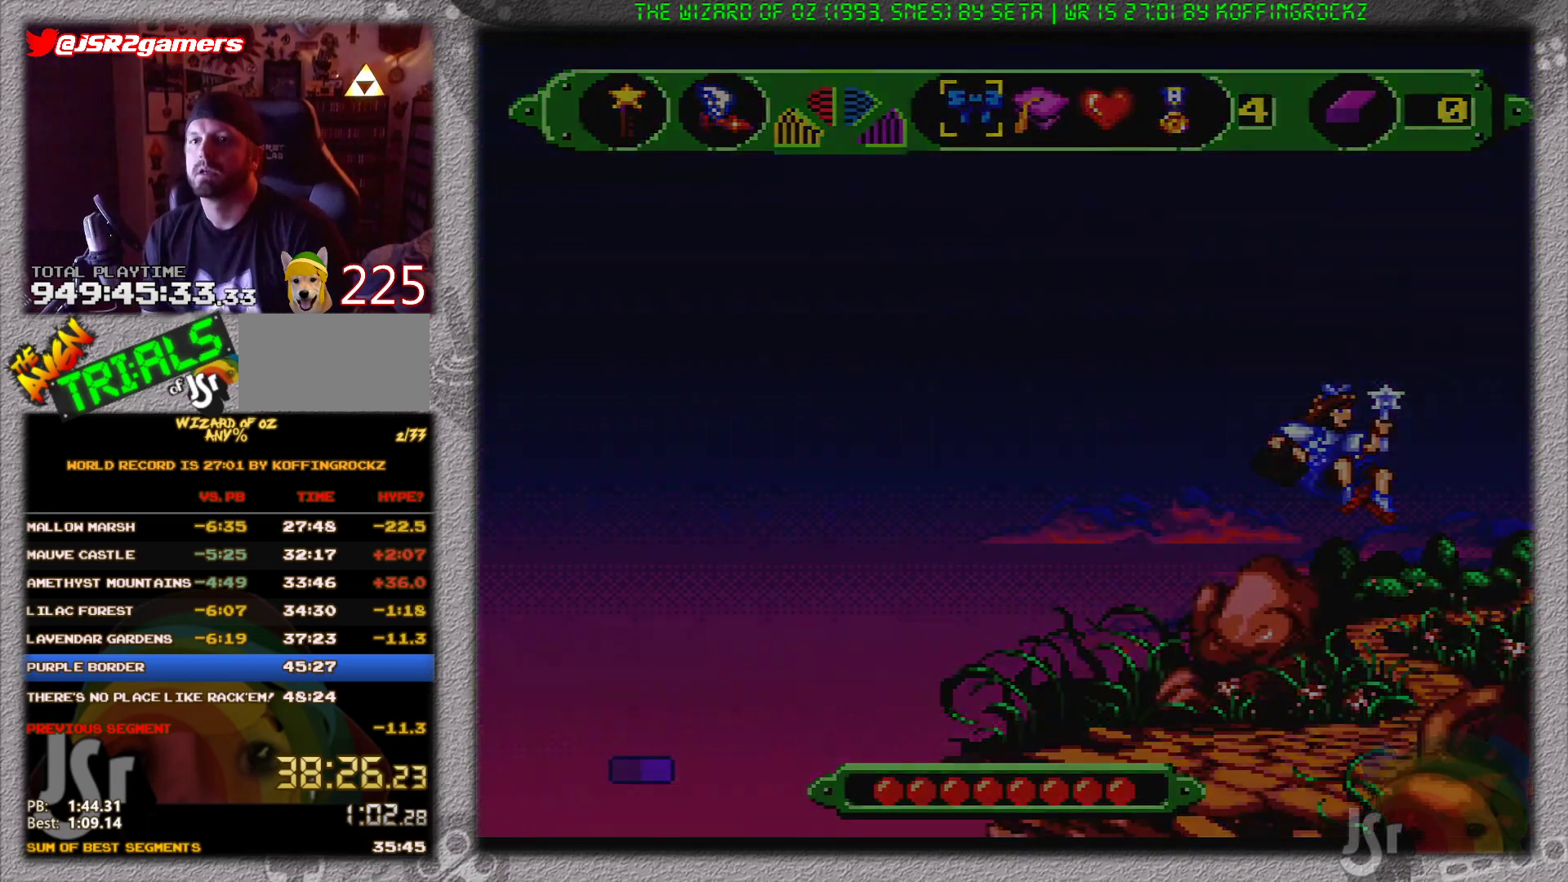
{"buttons": ["A", "DPAD_RIGHT"], "events": []}
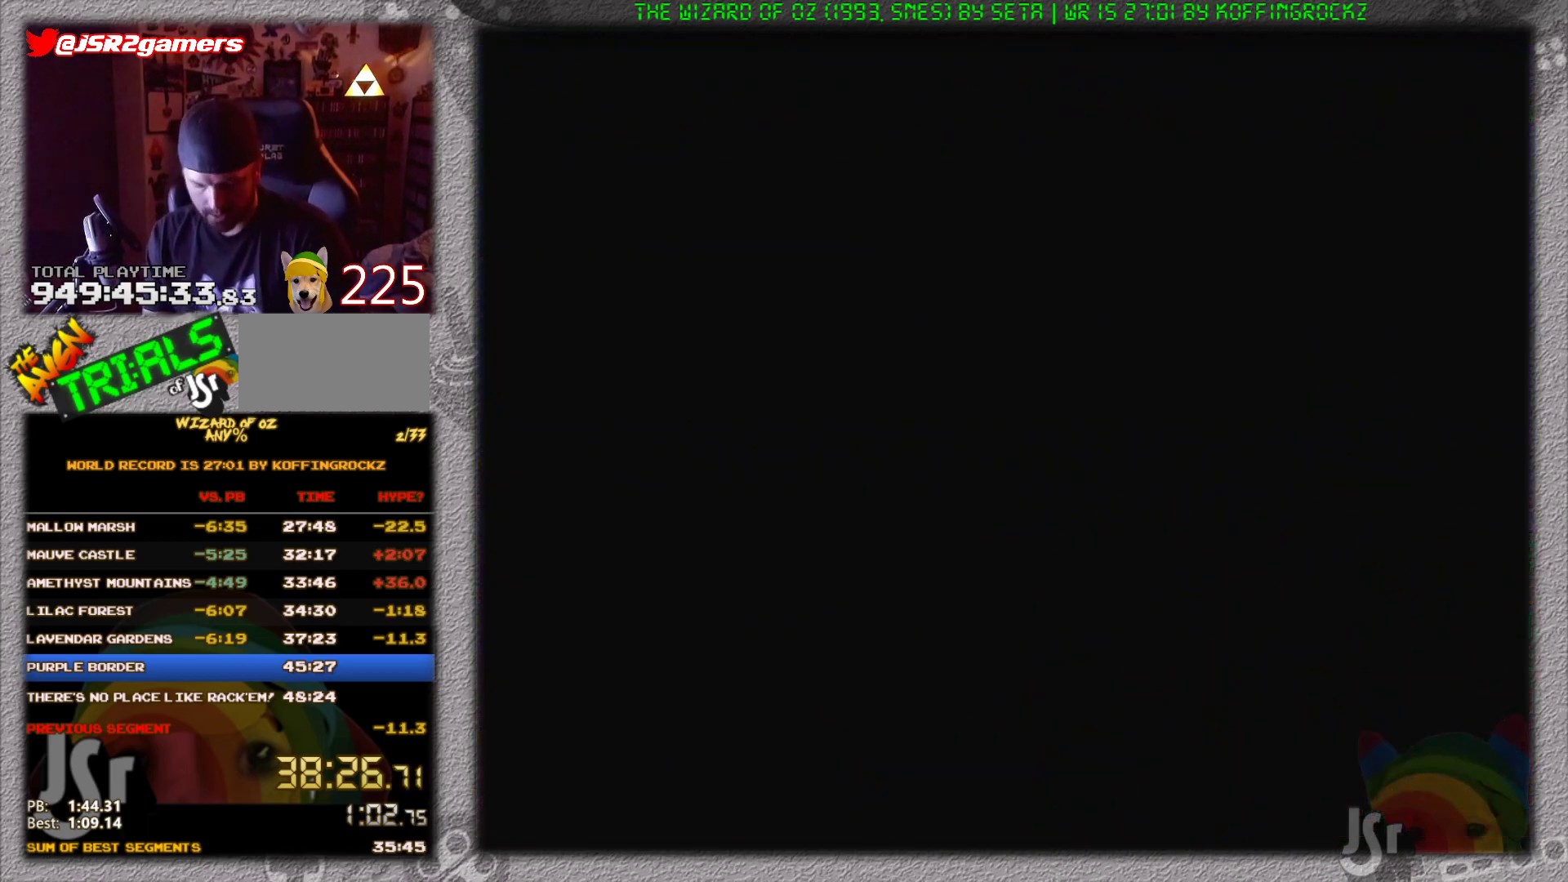
{"buttons": ["A", "DPAD_RIGHT"], "events": []}
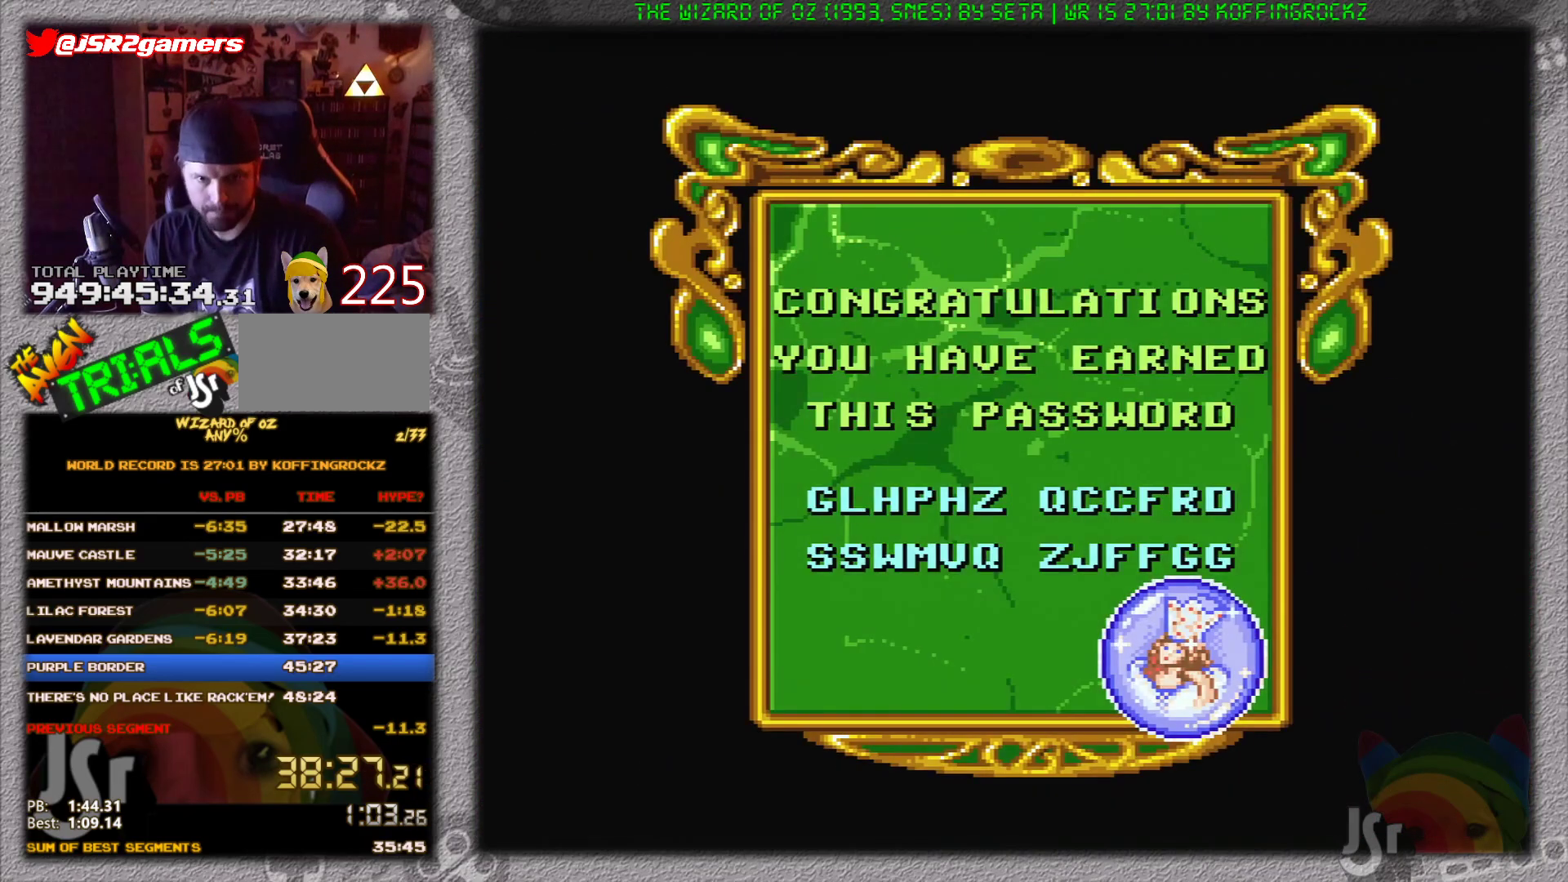
{"buttons": ["A", "DPAD_RIGHT"], "events": []}